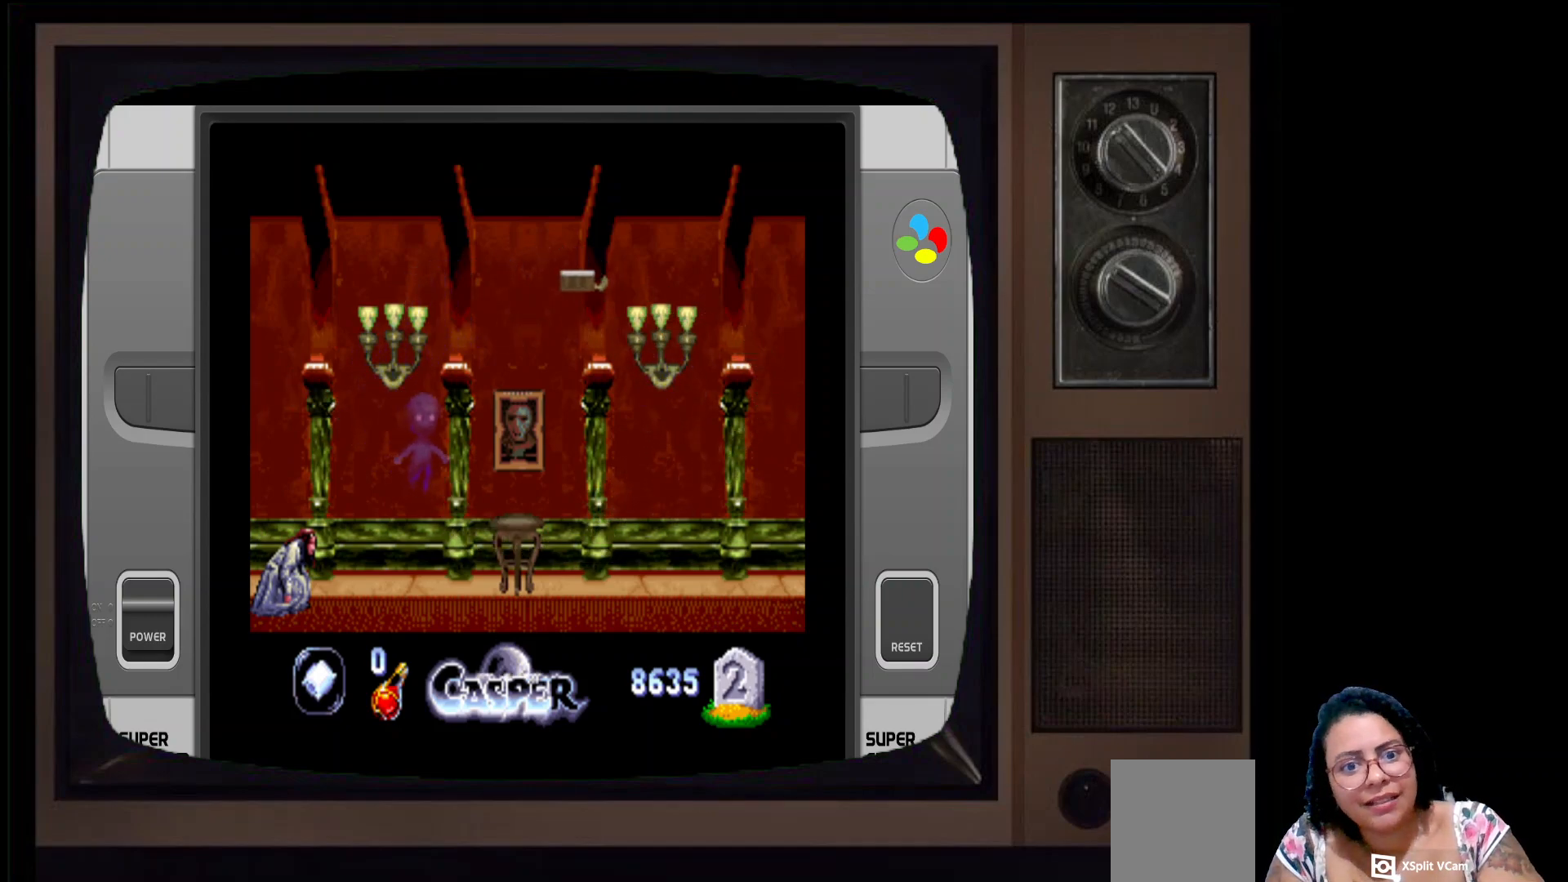
Gameplay with a controller (Xbox layout); each line is a JSON object with the inputs held at the frame after it. "events" lists button and stick changes between this image and that frame as [ms after this image, input, new state], when the widget could be followed in between.
{"buttons": ["B"], "left_stick": "right", "right_stick": "center", "events": []}
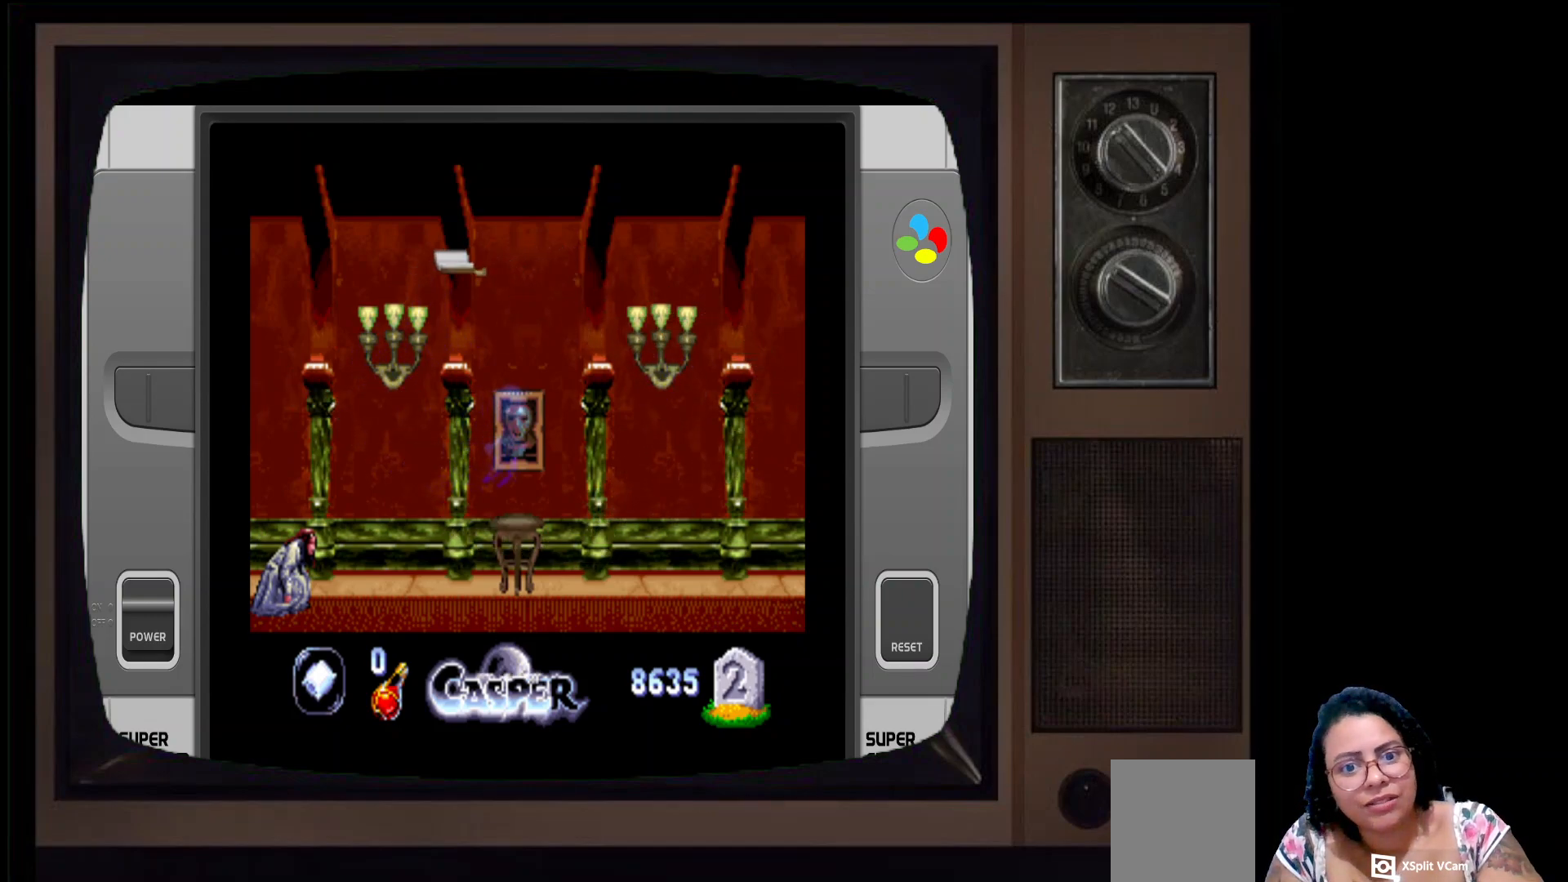
{"buttons": ["B"], "left_stick": "right", "right_stick": "center", "events": []}
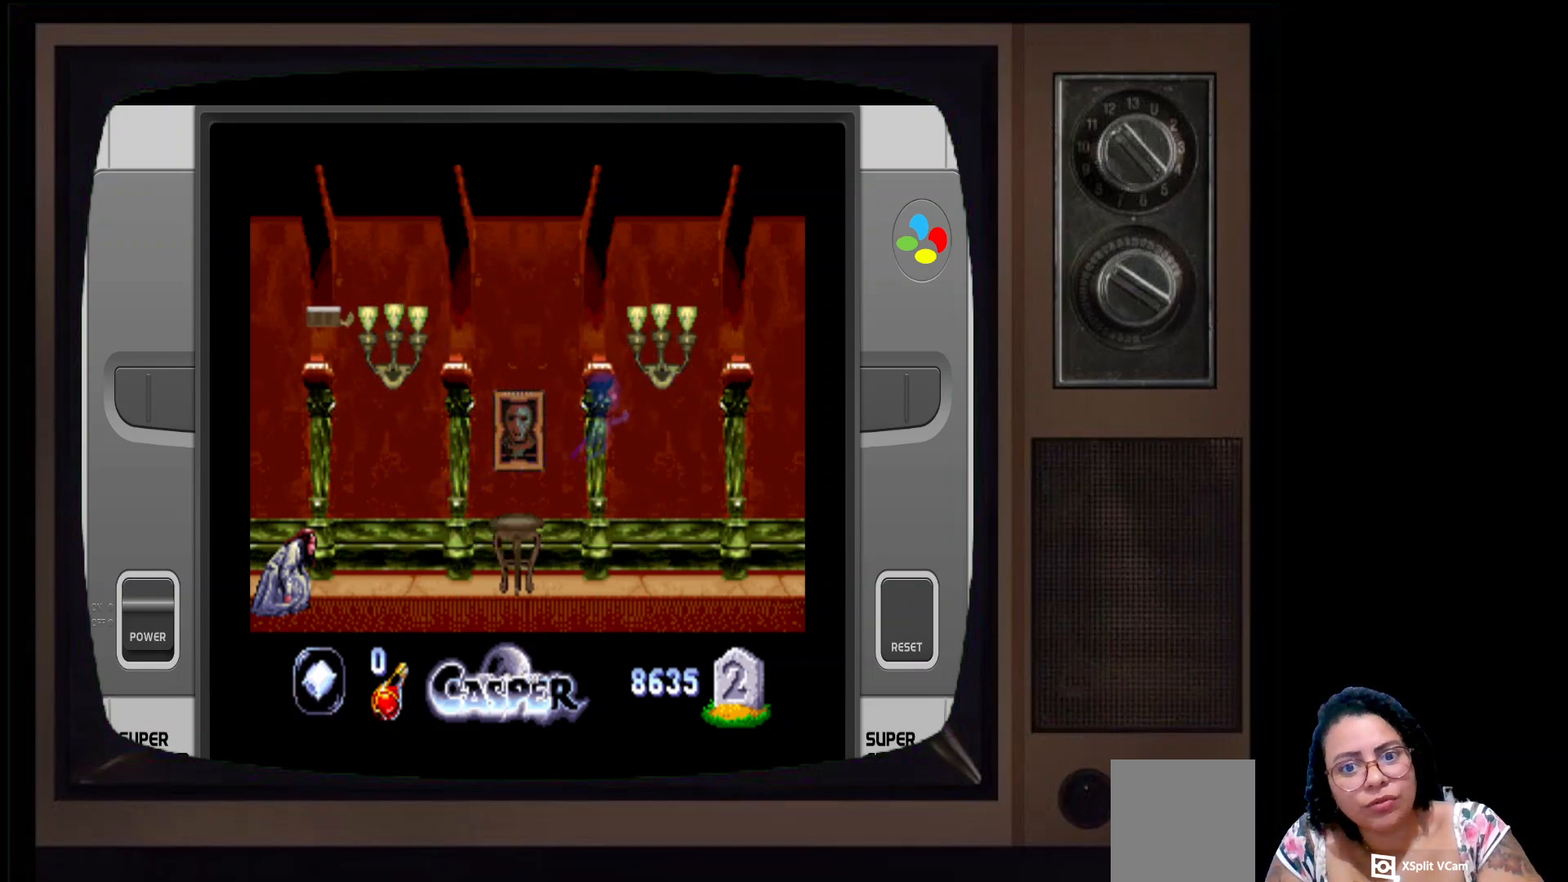
{"buttons": ["B"], "left_stick": "right", "right_stick": "center", "events": []}
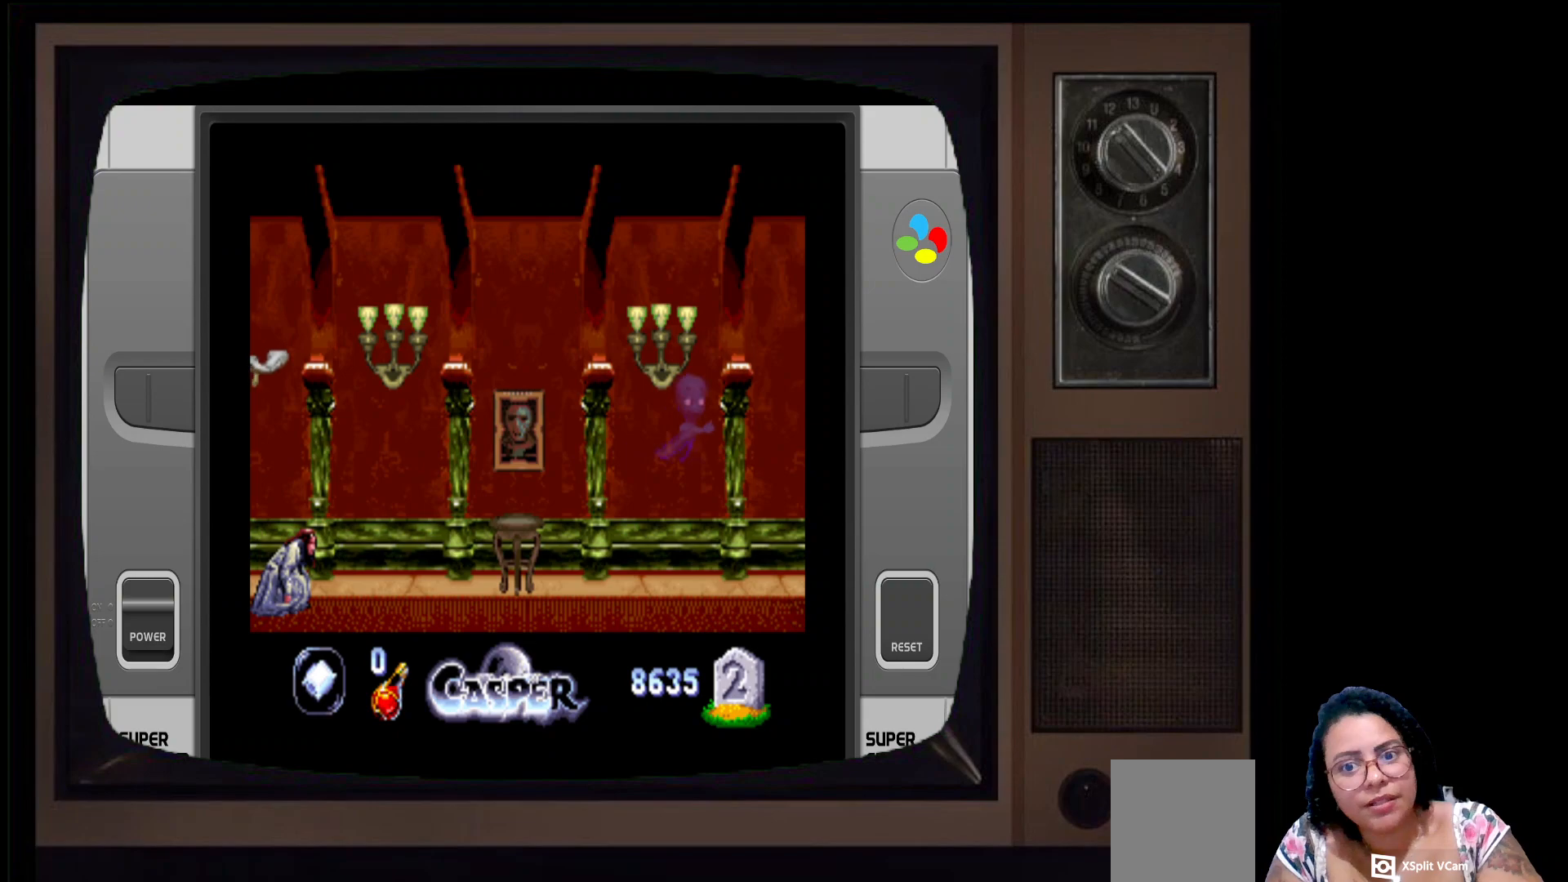
{"buttons": ["B"], "left_stick": "right", "right_stick": "center", "events": []}
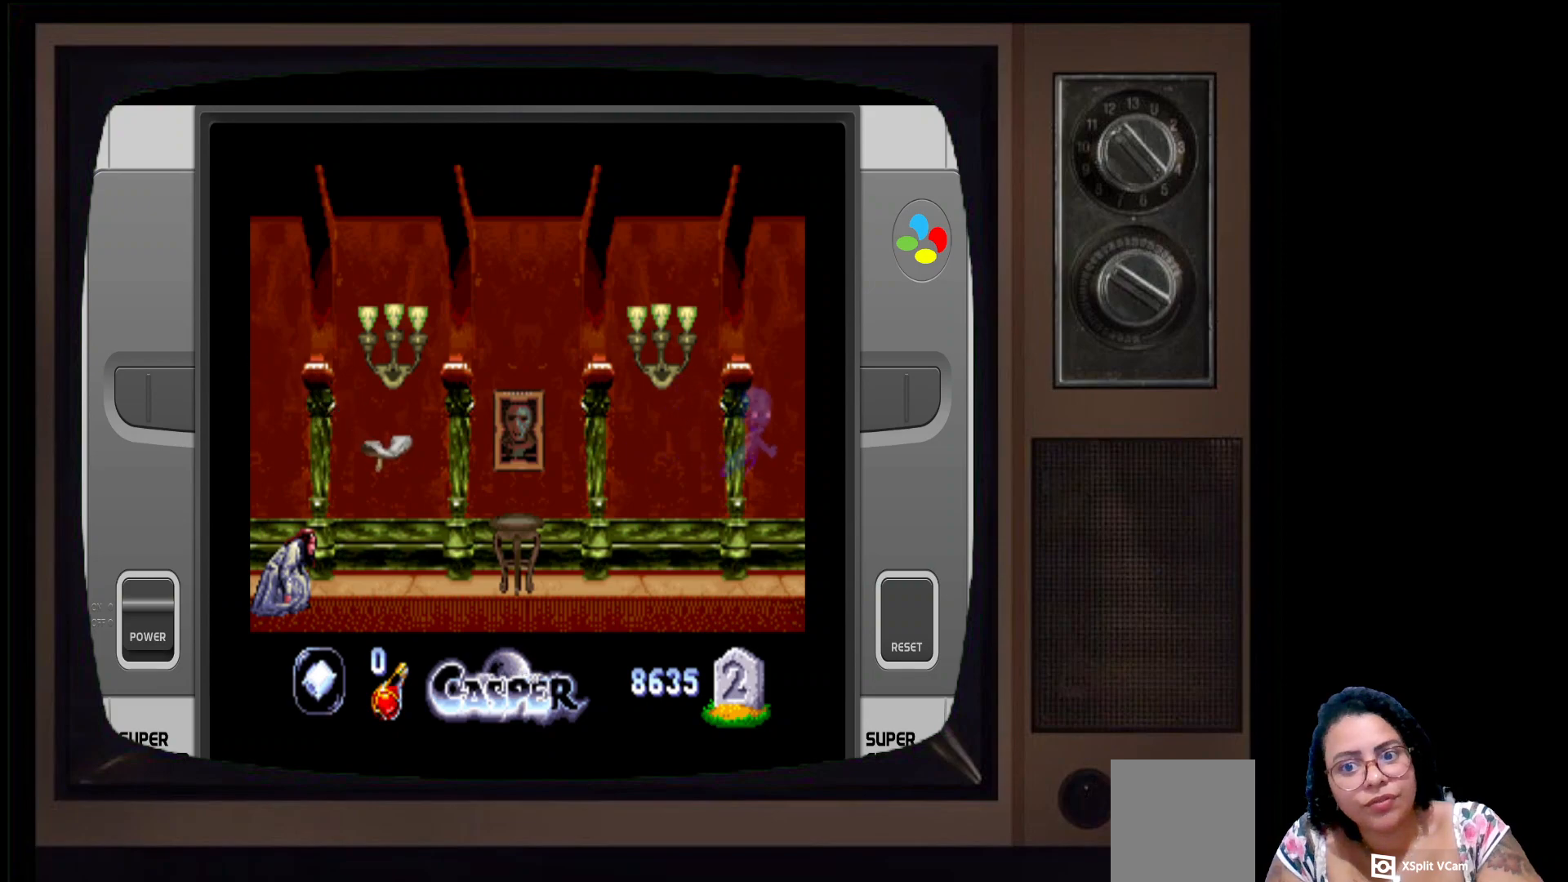
{"buttons": ["B"], "left_stick": "up", "right_stick": "center", "events": [[450, "left_stick", "up"]]}
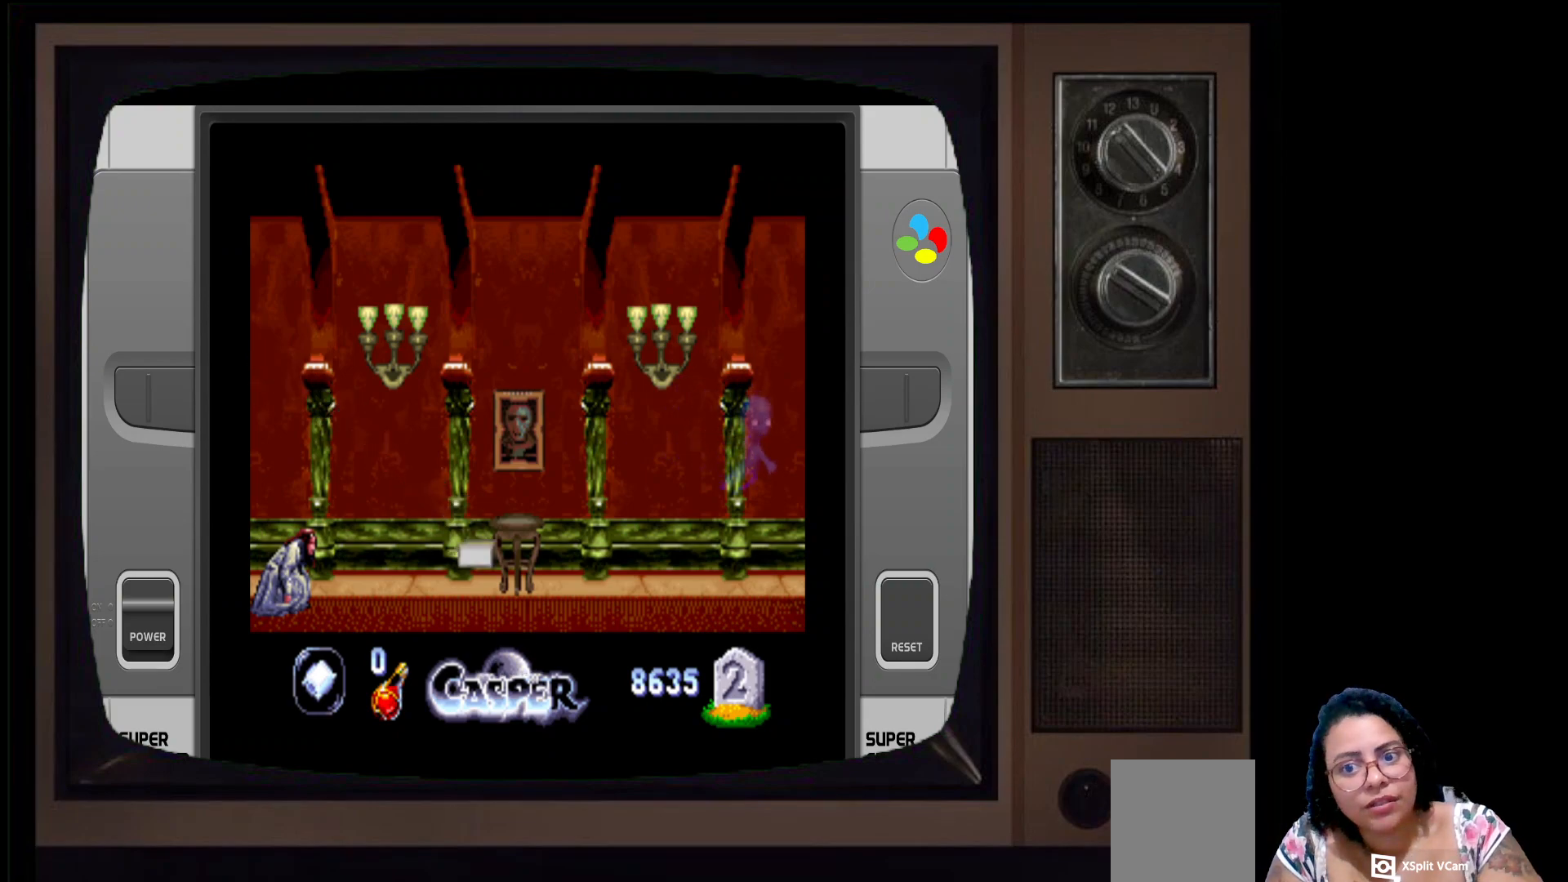
{"buttons": ["B"], "left_stick": "up", "right_stick": "center", "events": []}
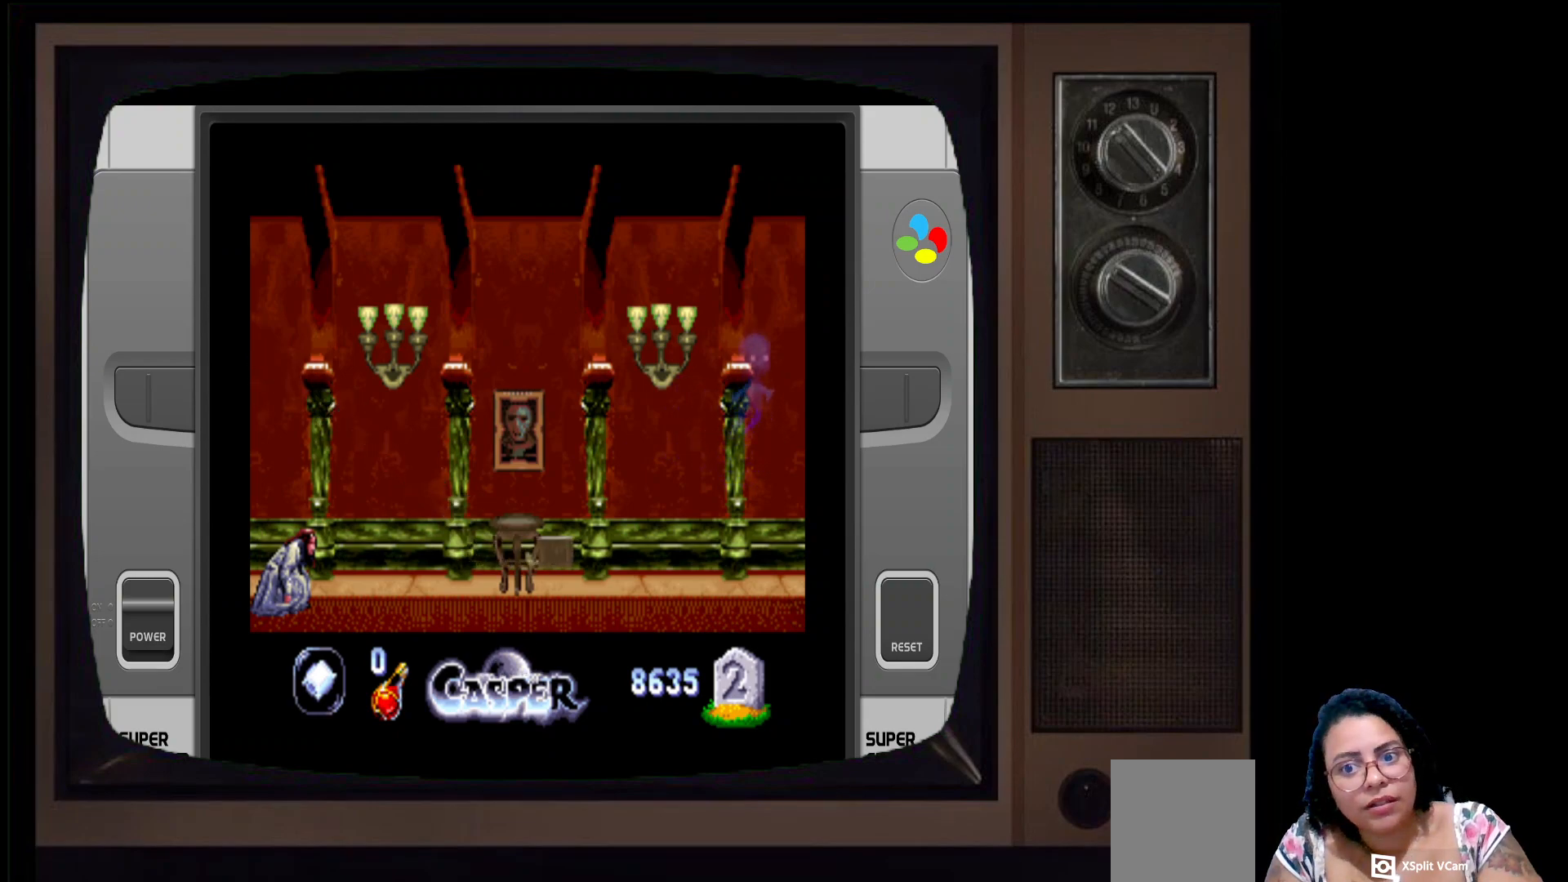
{"buttons": ["B"], "left_stick": "up-left", "right_stick": "center", "events": [[233, "left_stick", "up-left"]]}
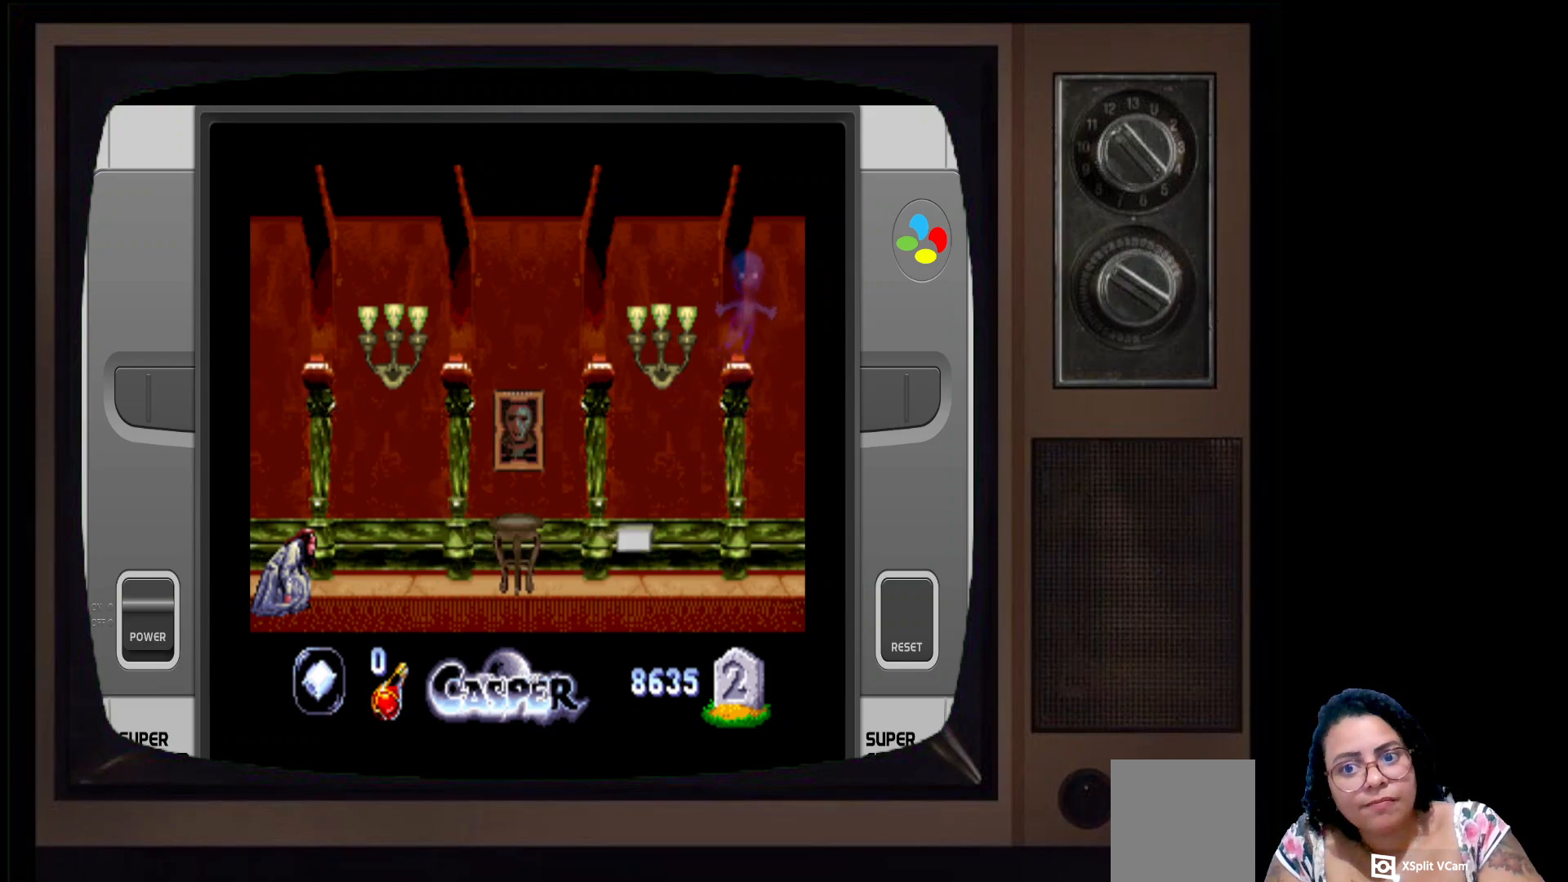
{"buttons": ["B"], "left_stick": "up-left", "right_stick": "center", "events": []}
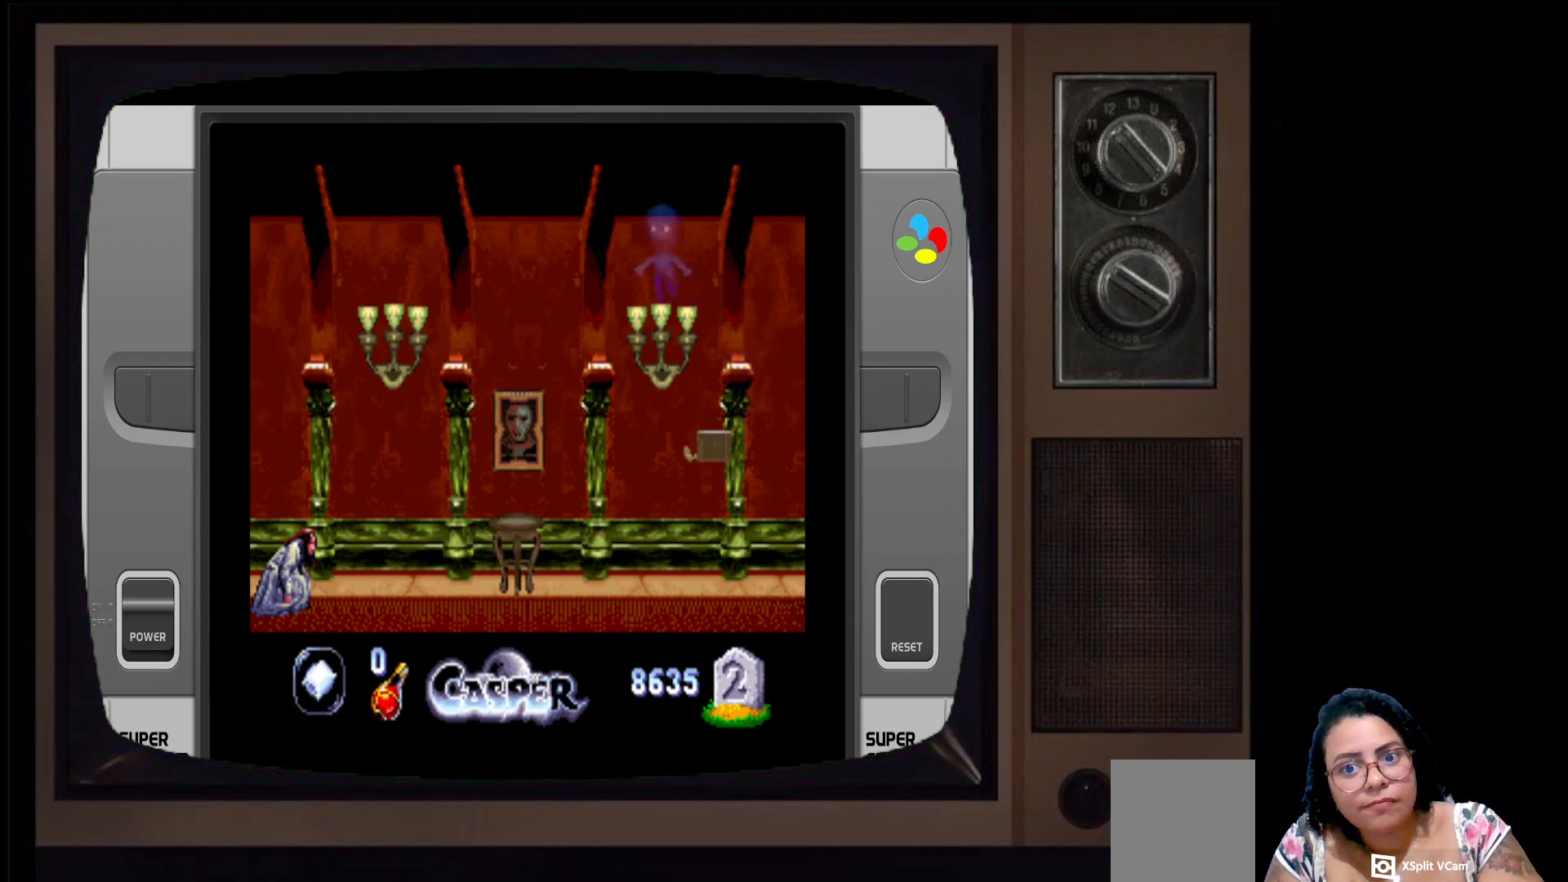
{"buttons": ["B"], "left_stick": "up", "right_stick": "center", "events": [[50, "left_stick", "up"]]}
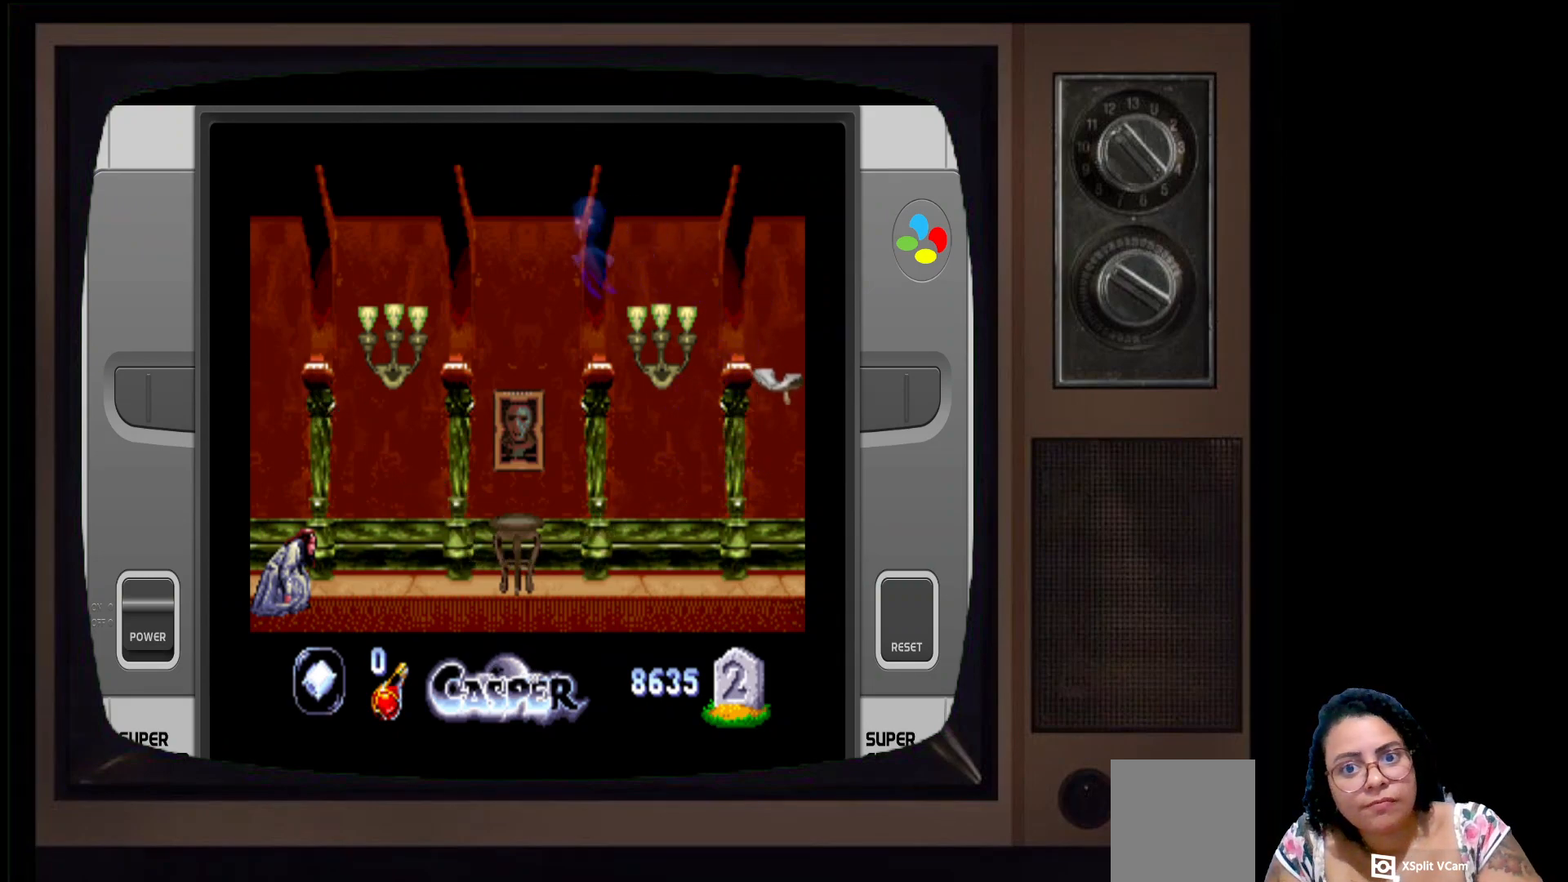
{"buttons": ["B"], "left_stick": "up", "right_stick": "center", "events": []}
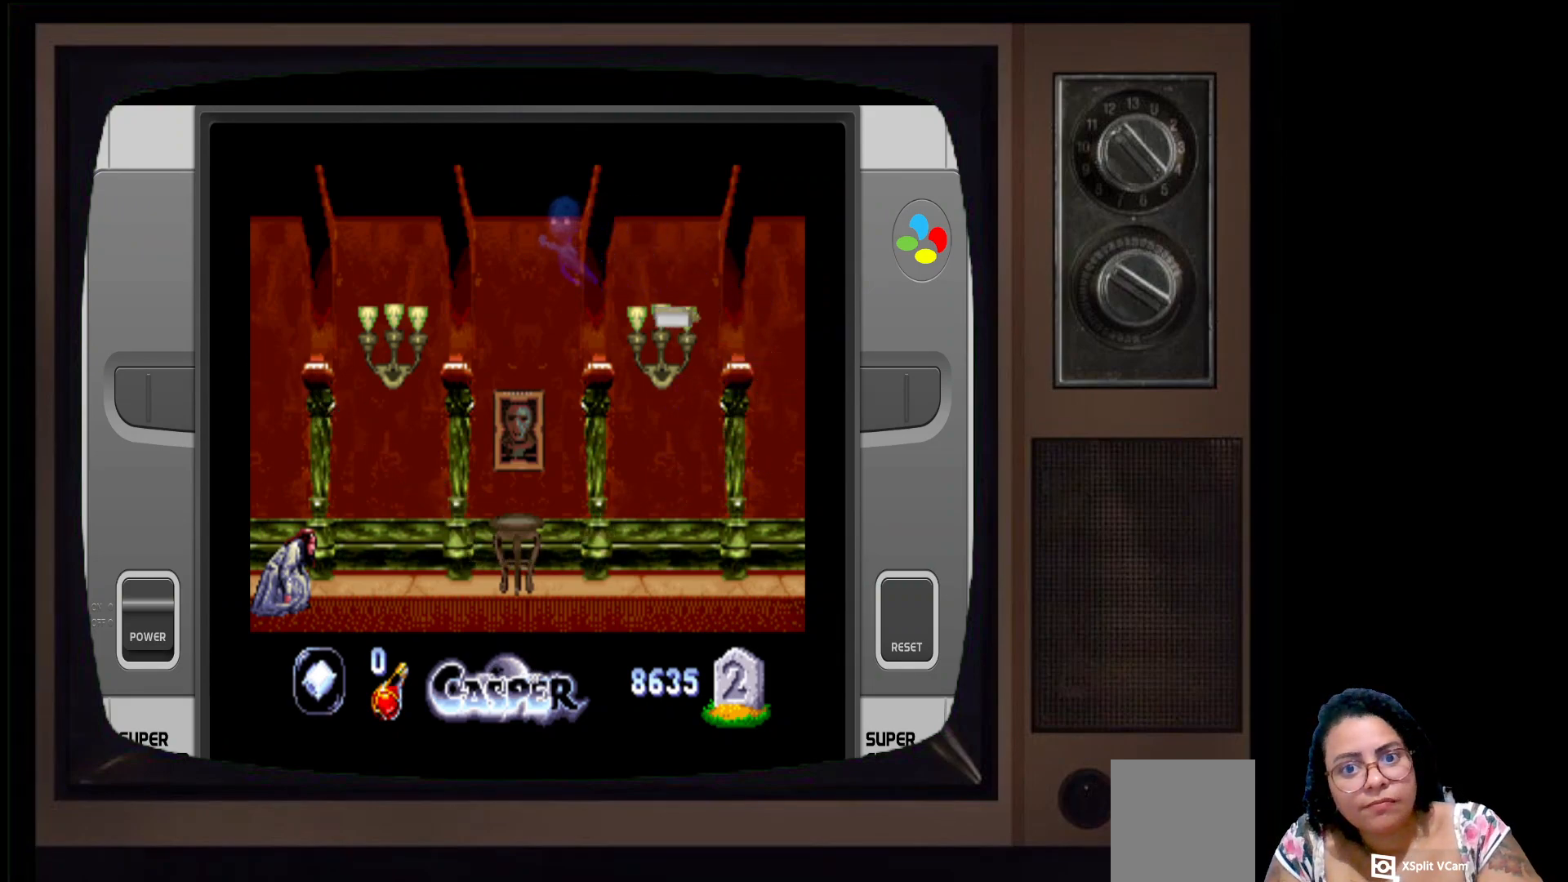
{"buttons": ["B"], "left_stick": "up-left", "right_stick": "center", "events": [[33, "left_stick", "up-left"]]}
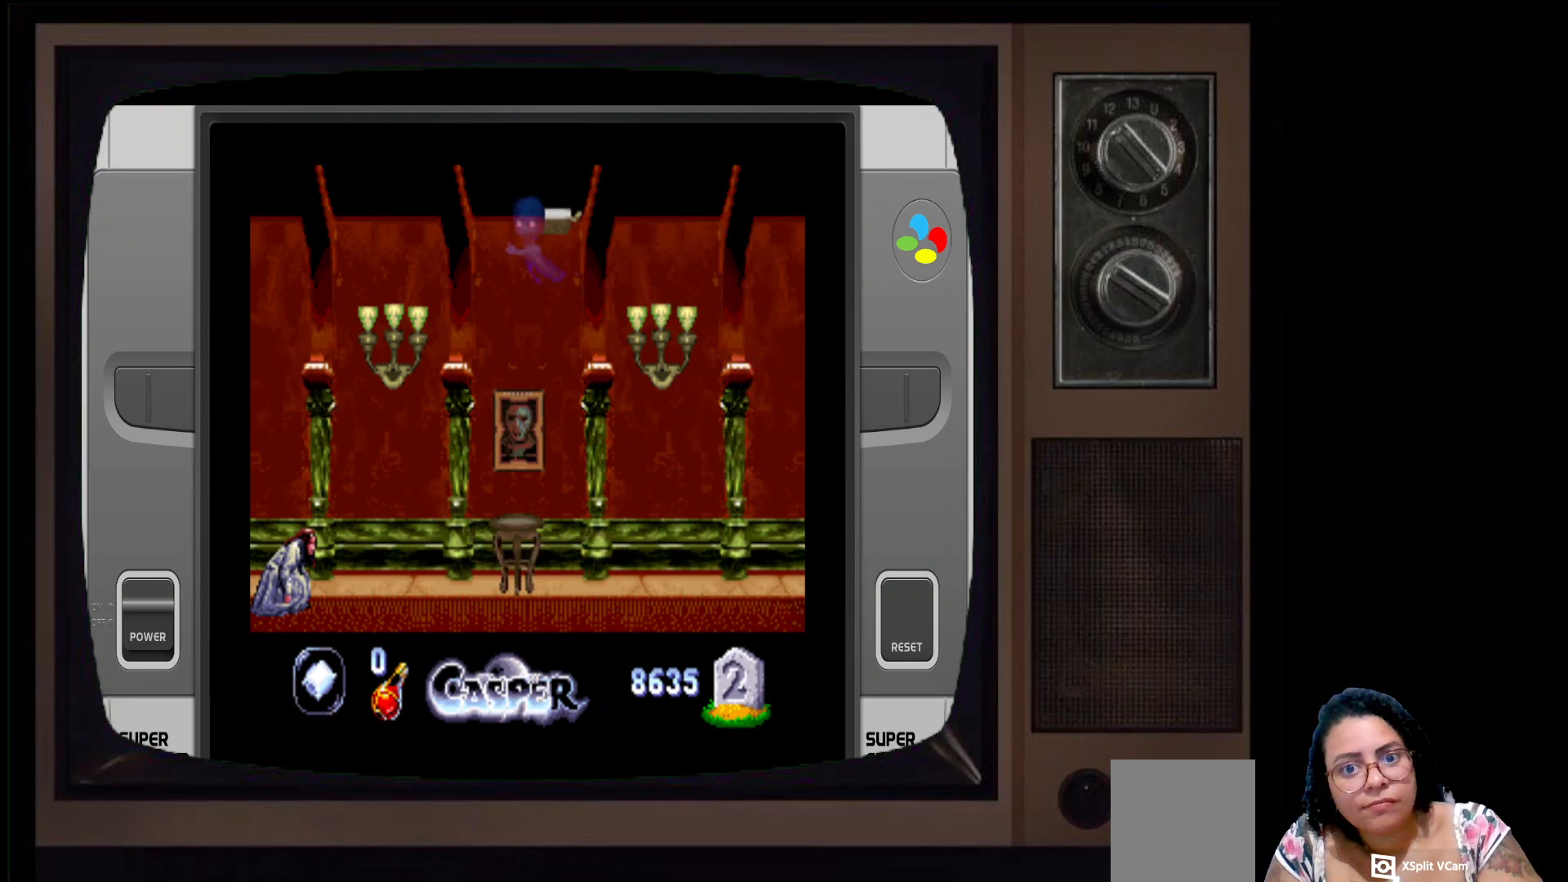
{"buttons": ["B"], "left_stick": "up-left", "right_stick": "center", "events": []}
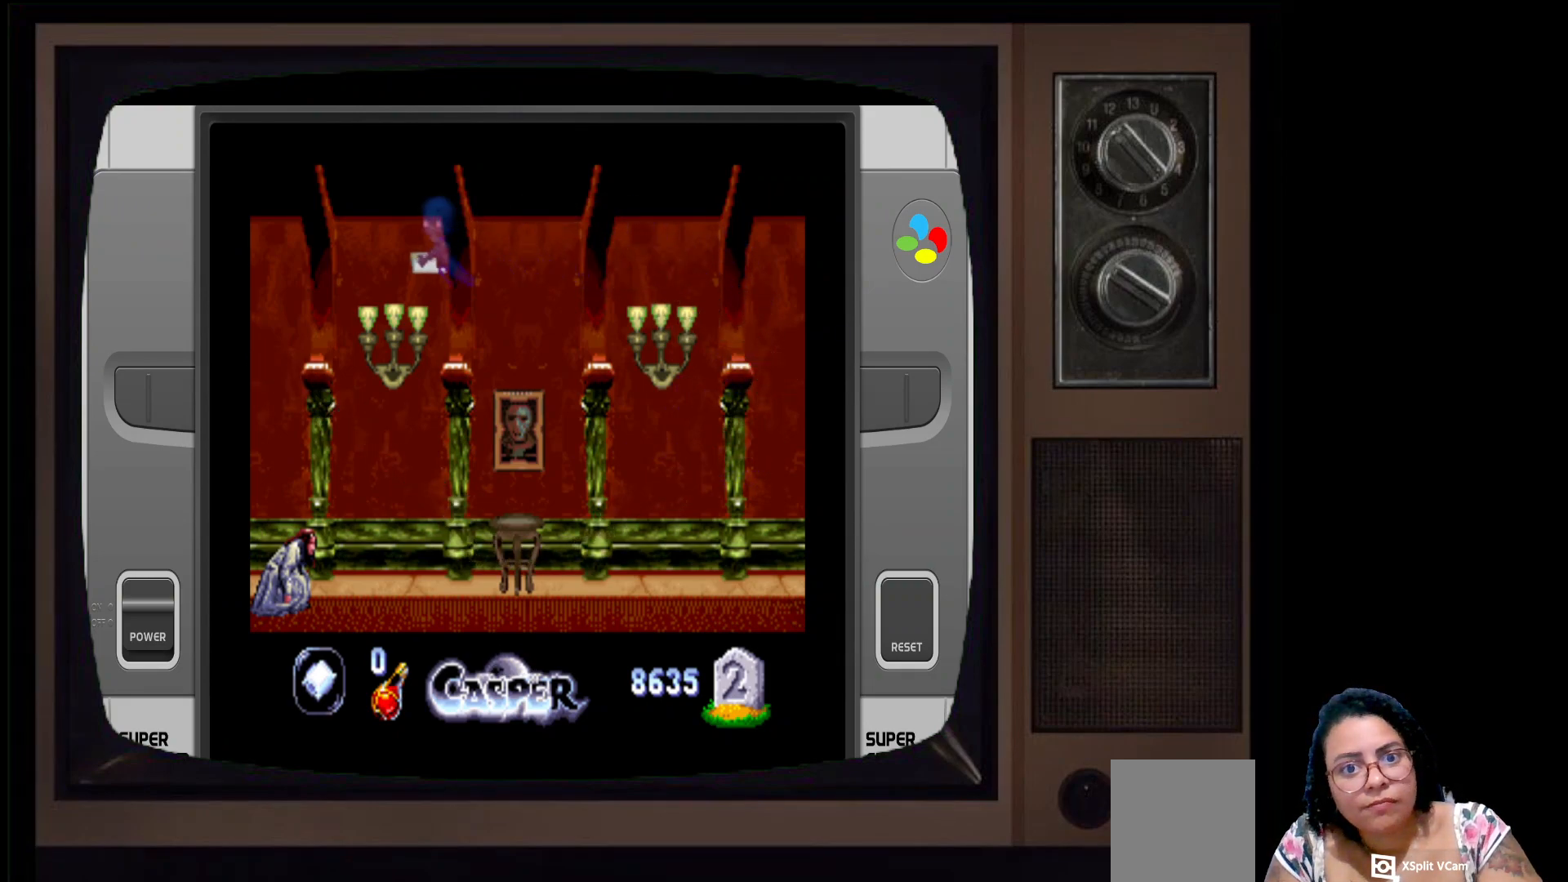
{"buttons": ["B"], "left_stick": "up-left", "right_stick": "center", "events": []}
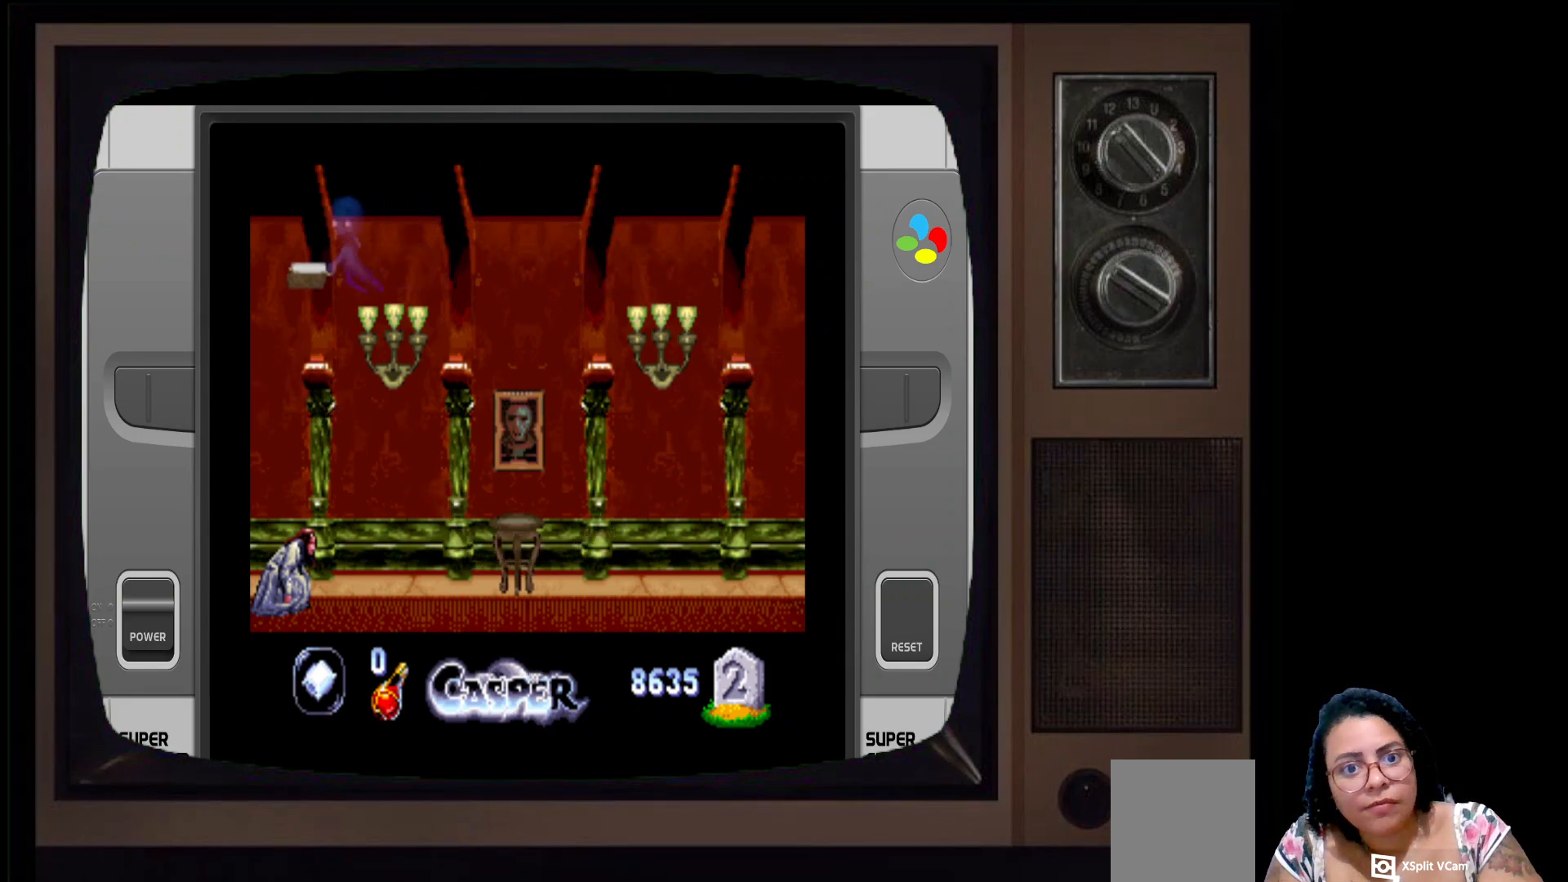
{"buttons": ["B"], "left_stick": "down-left", "right_stick": "center", "events": [[50, "left_stick", "left"], [200, "left_stick", "down-left"]]}
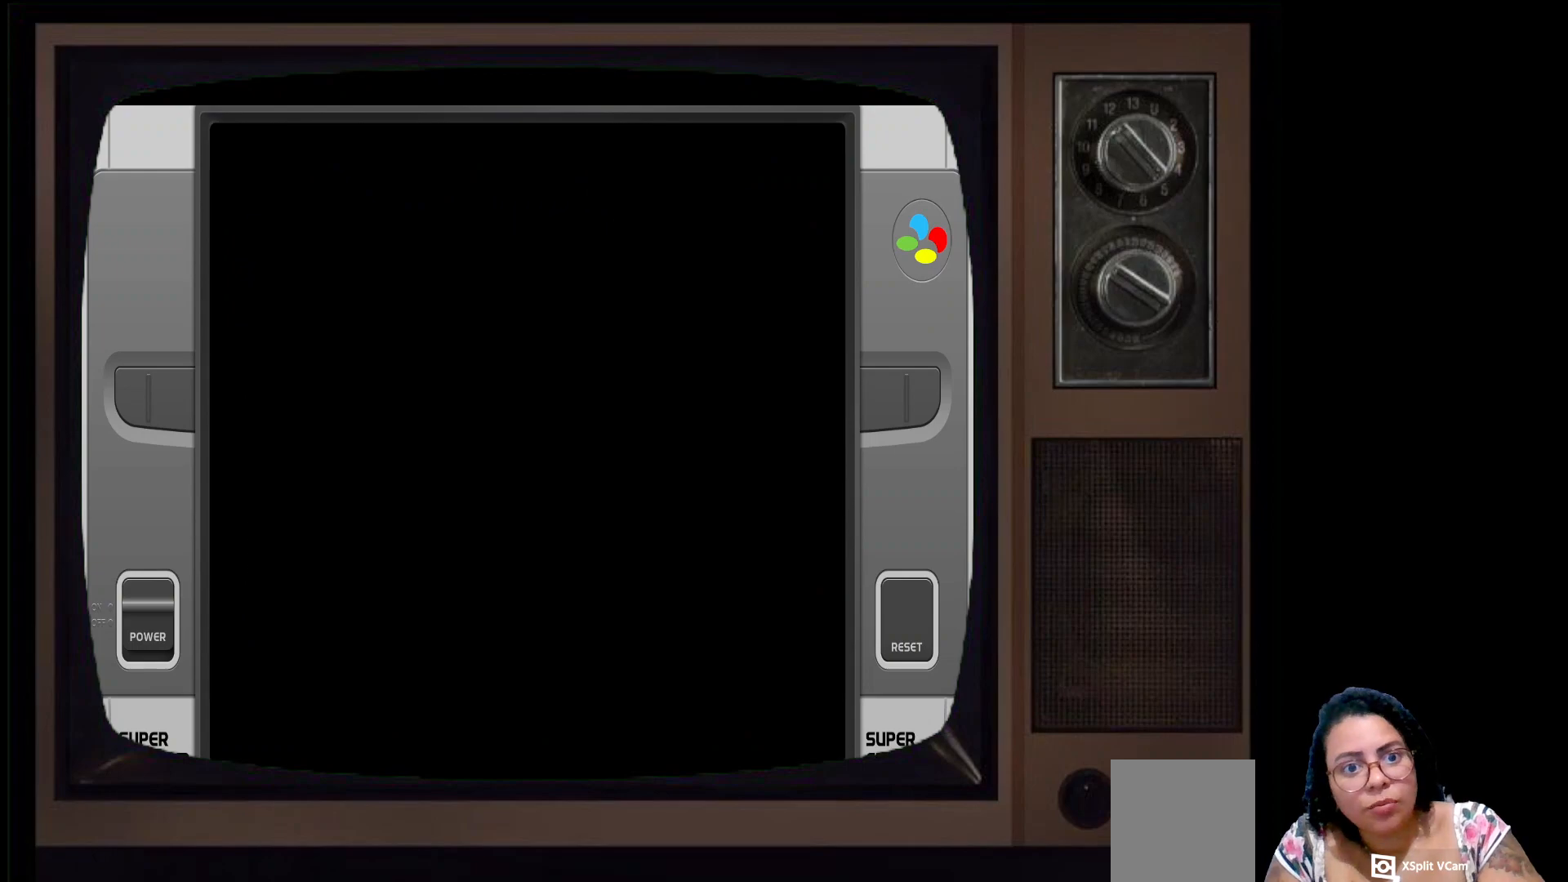
{"buttons": ["B"], "left_stick": "down-left", "right_stick": "center", "events": []}
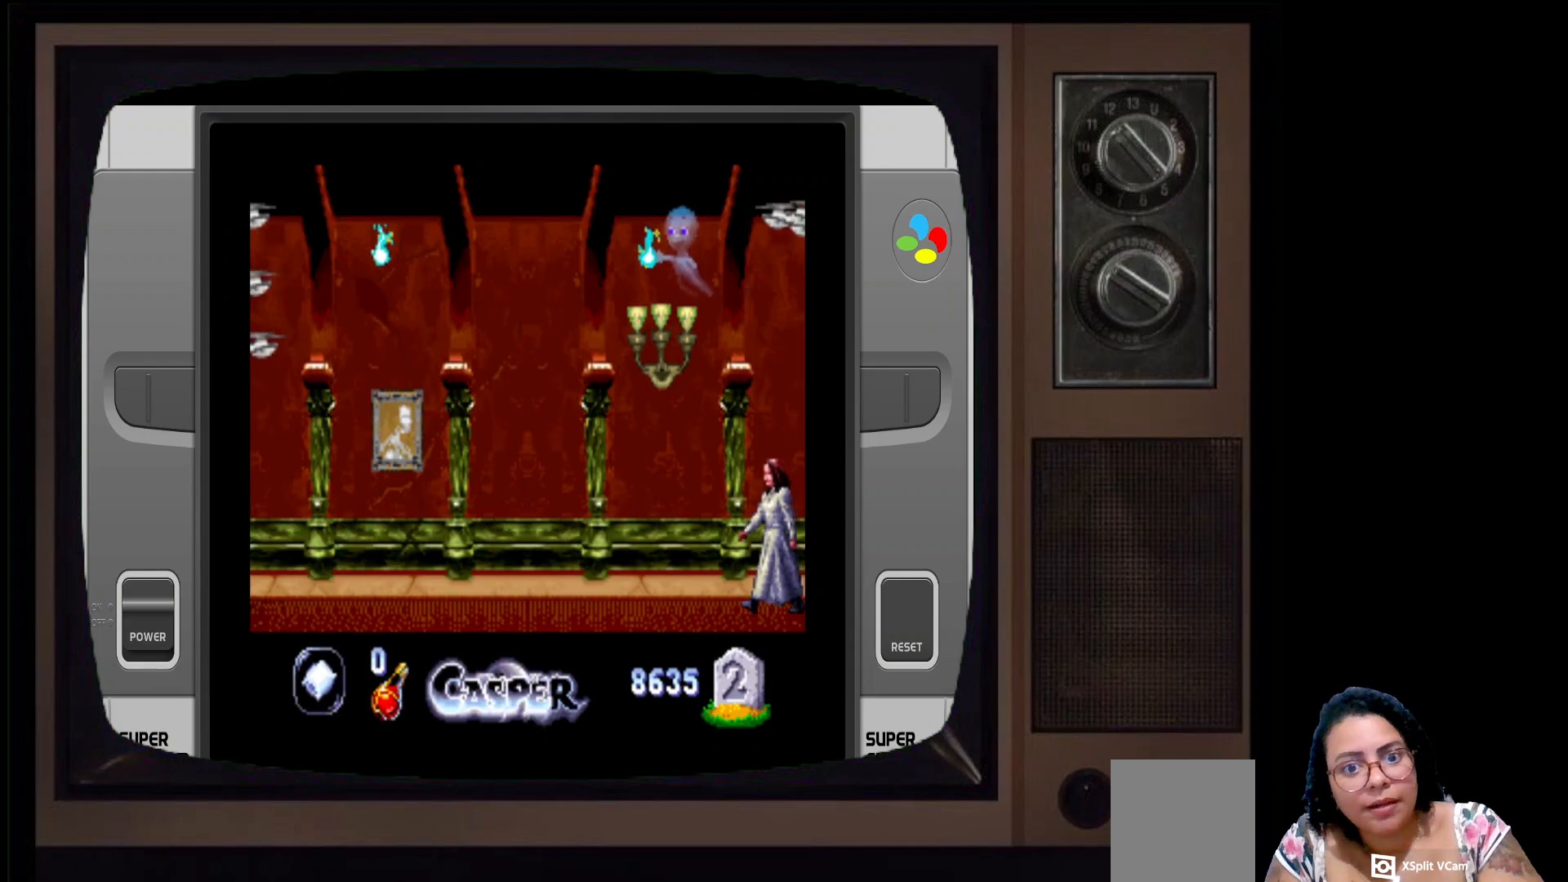
{"buttons": ["B"], "left_stick": "down-left", "right_stick": "center", "events": [[117, "left_stick", "down"], [250, "left_stick", "down-left"]]}
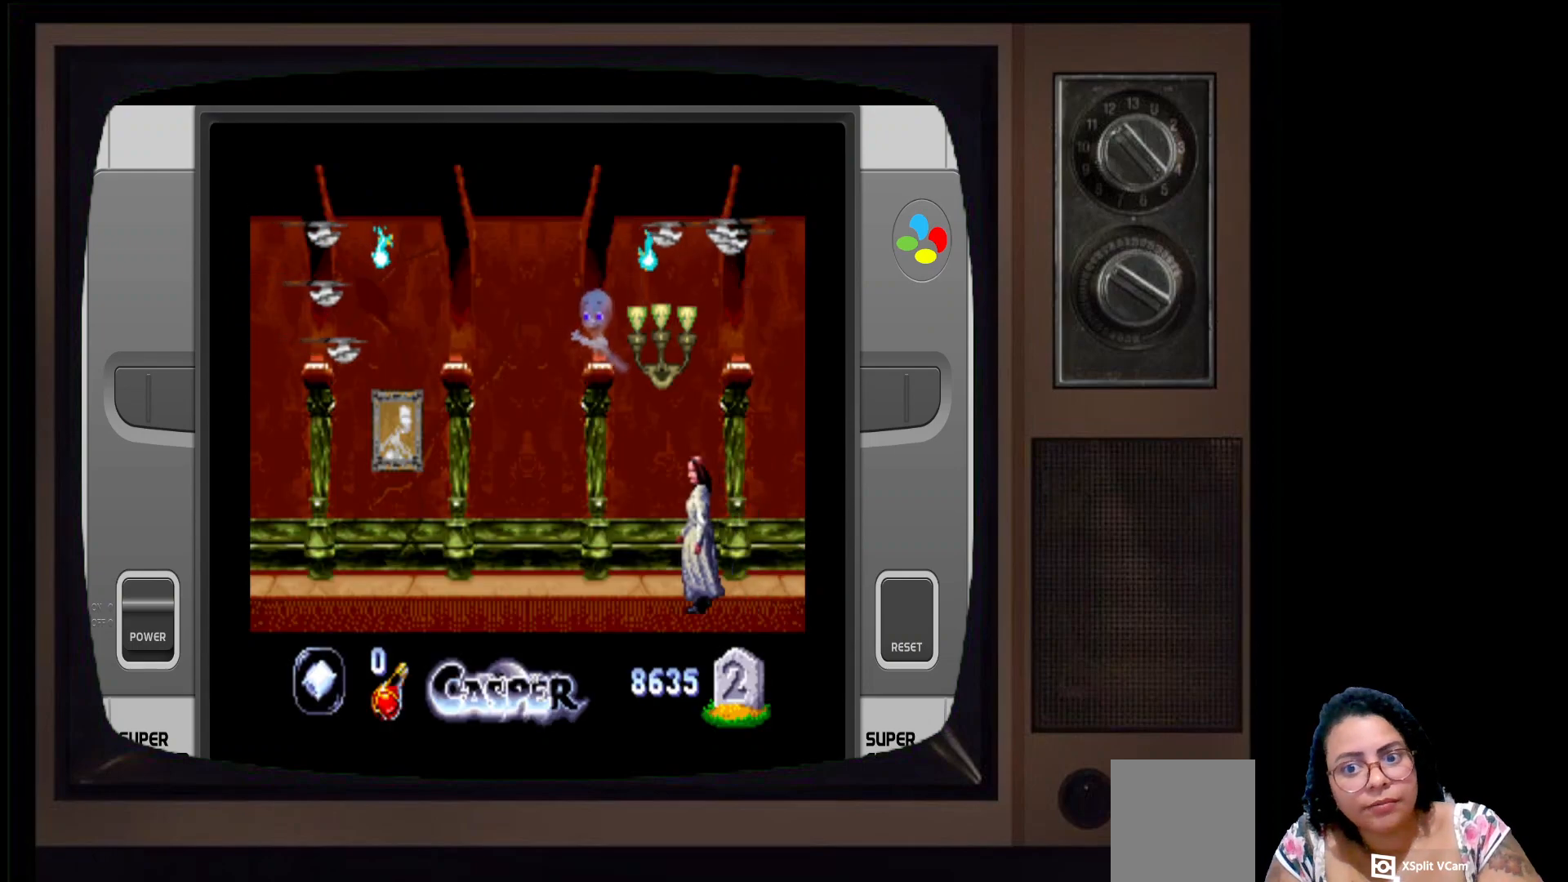
{"buttons": ["B"], "left_stick": "down-right", "right_stick": "center", "events": [[83, "left_stick", "center"], [233, "left_stick", "up"], [350, "left_stick", "center"], [417, "left_stick", "down-right"]]}
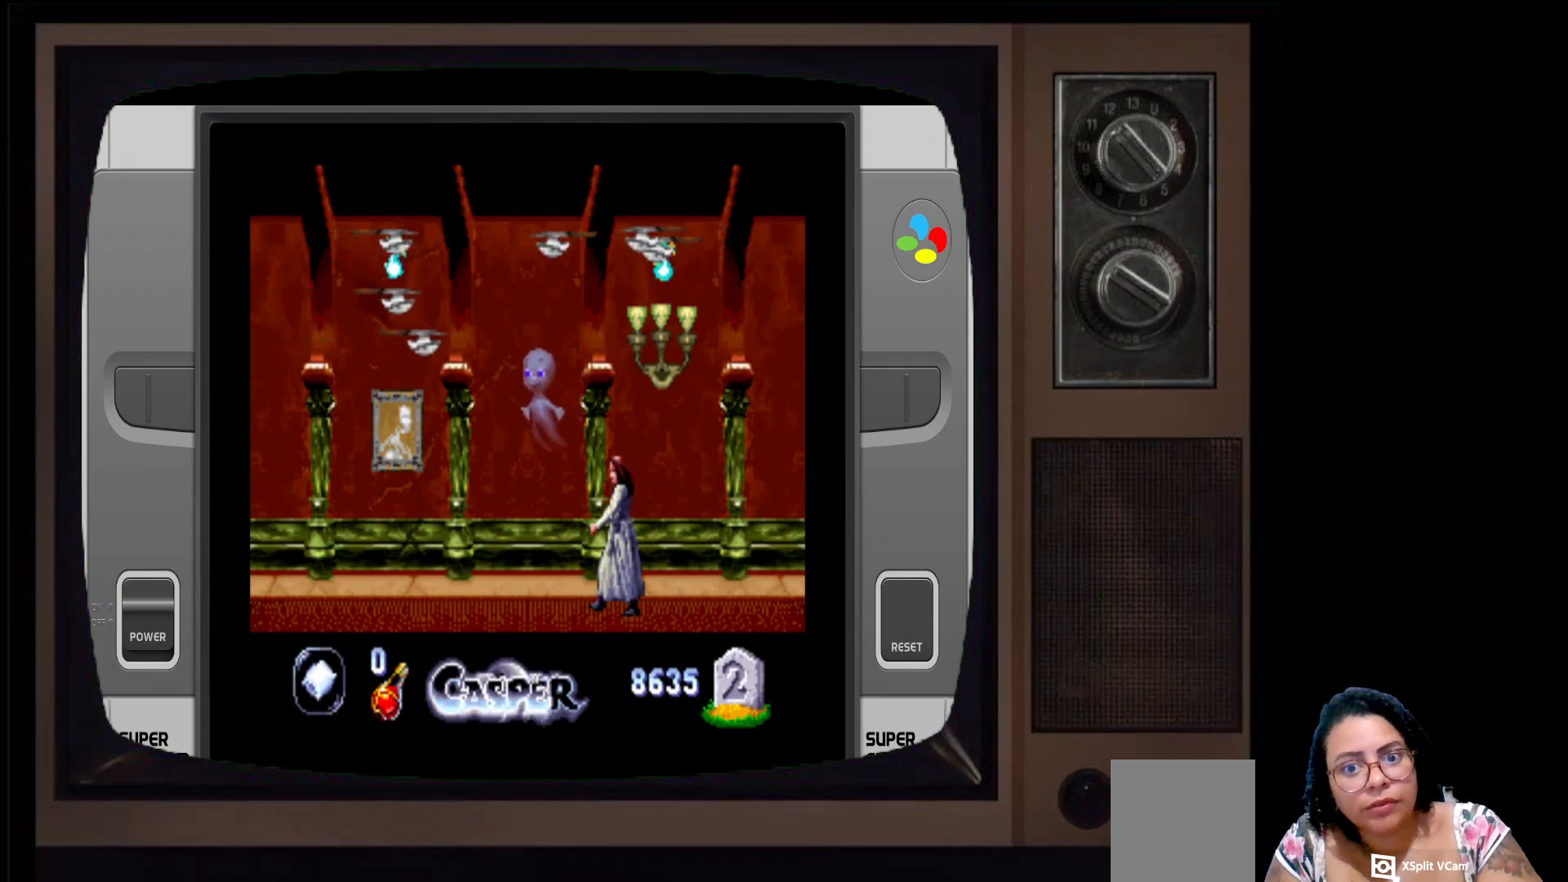
{"buttons": [], "left_stick": "center", "right_stick": "center", "events": [[83, "left_stick", "down"], [317, "B", "up"], [417, "left_stick", "center"]]}
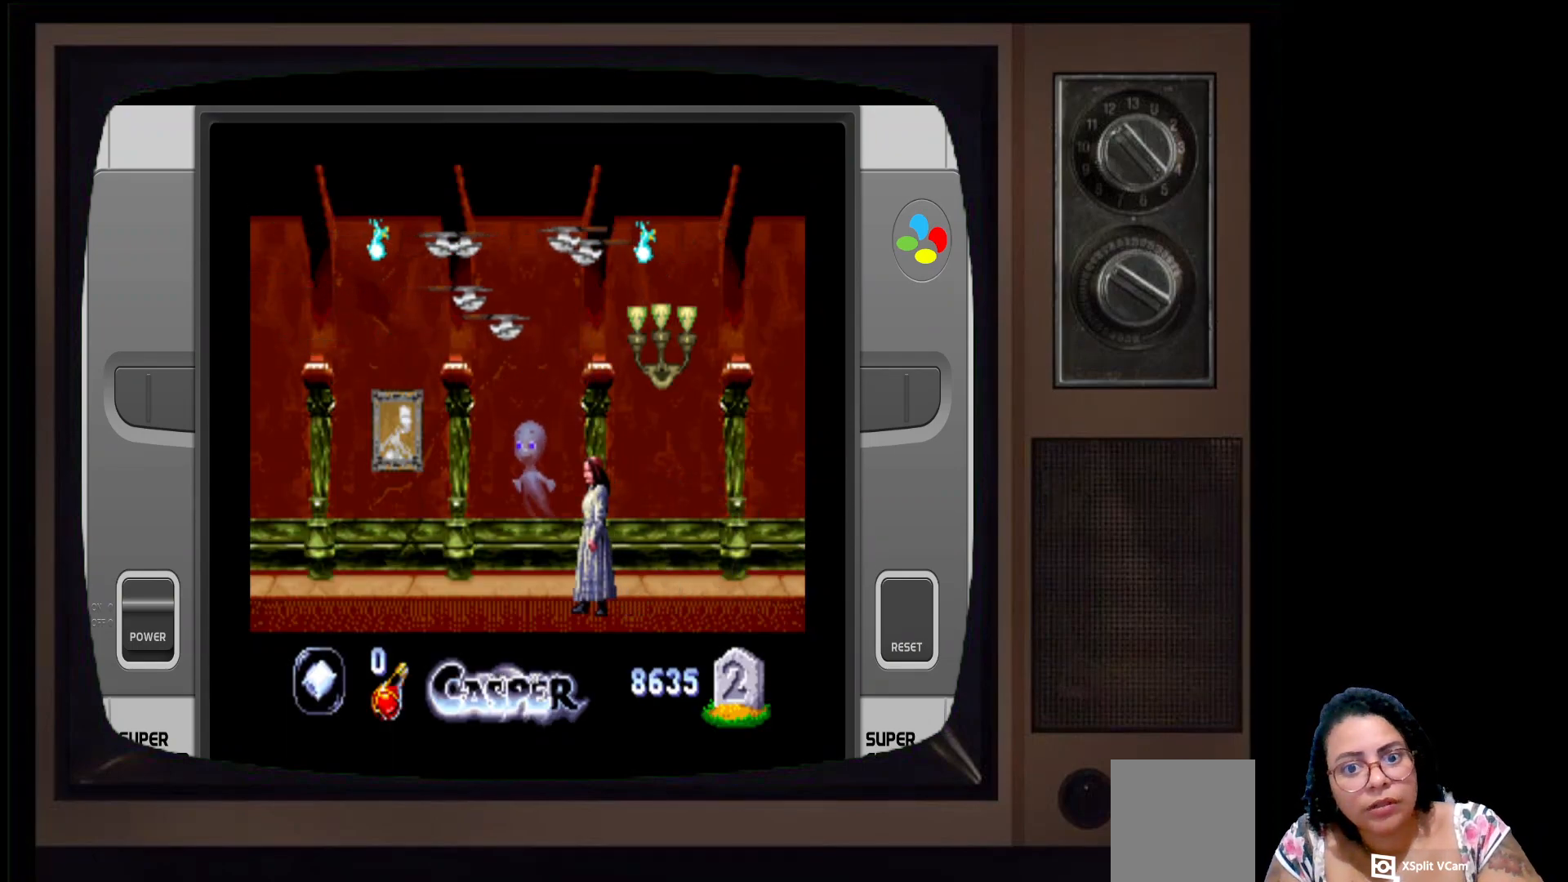
{"buttons": ["B"], "left_stick": "center", "right_stick": "center", "events": [[17, "B", "down"]]}
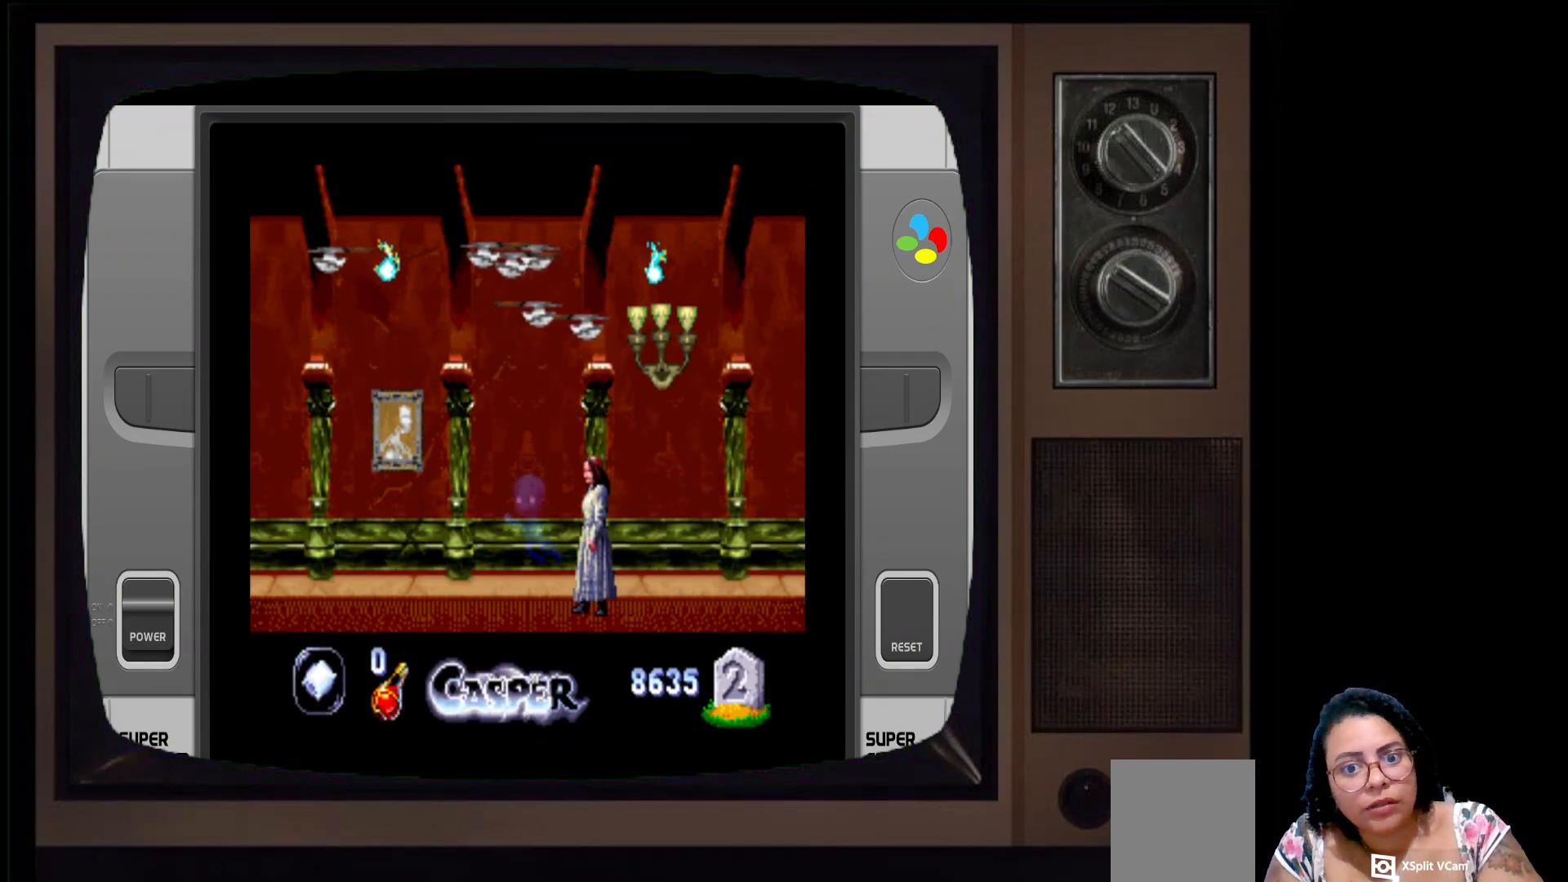
{"buttons": ["B"], "left_stick": "up", "right_stick": "center", "events": [[283, "left_stick", "up"]]}
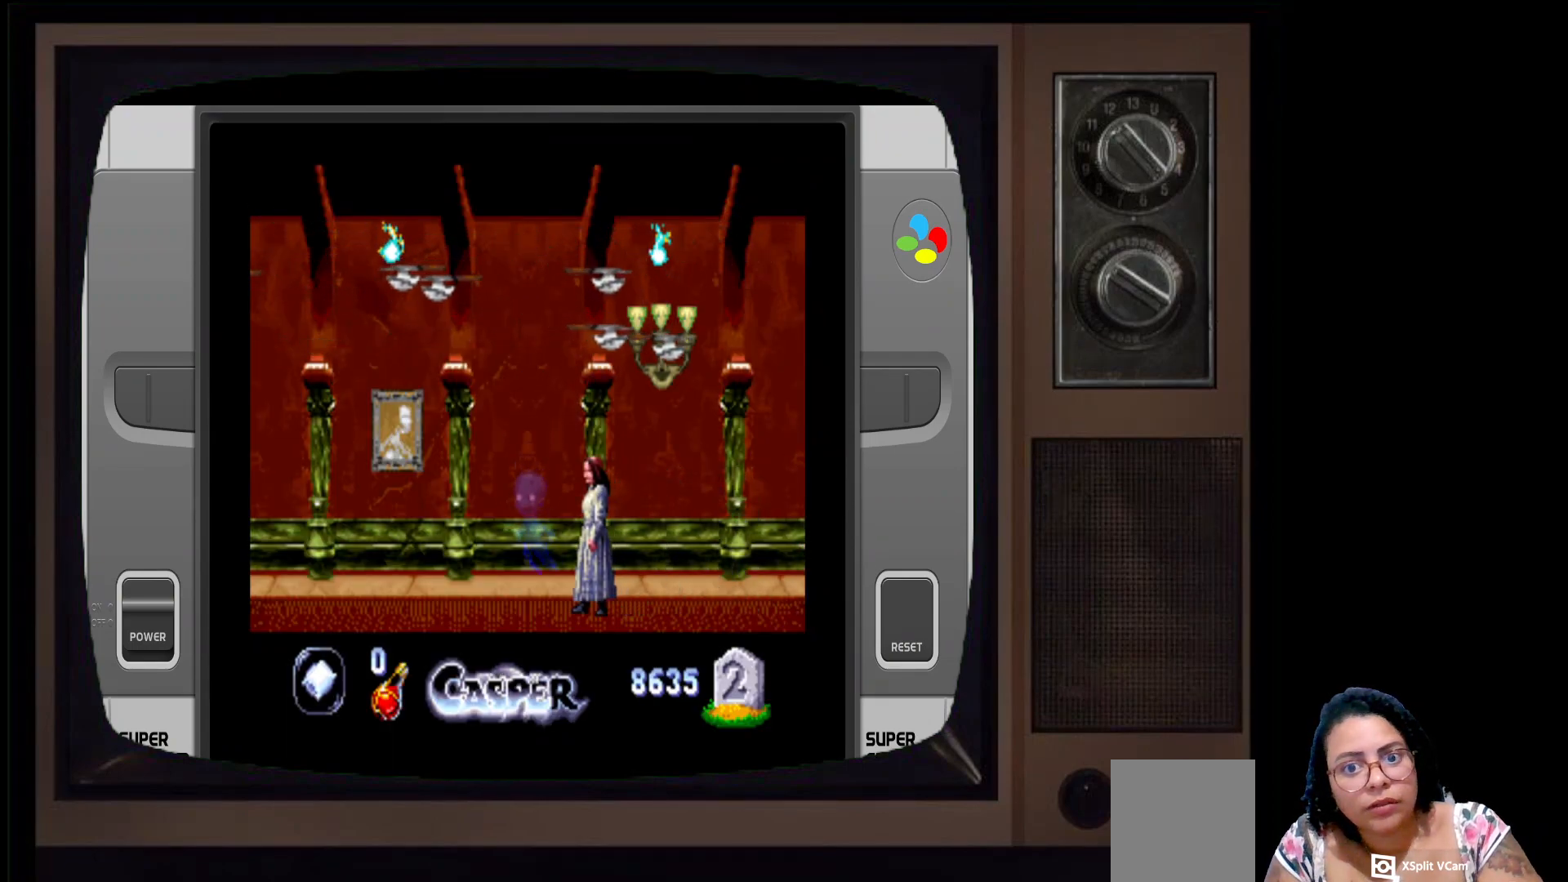
{"buttons": ["B"], "left_stick": "up", "right_stick": "center", "events": []}
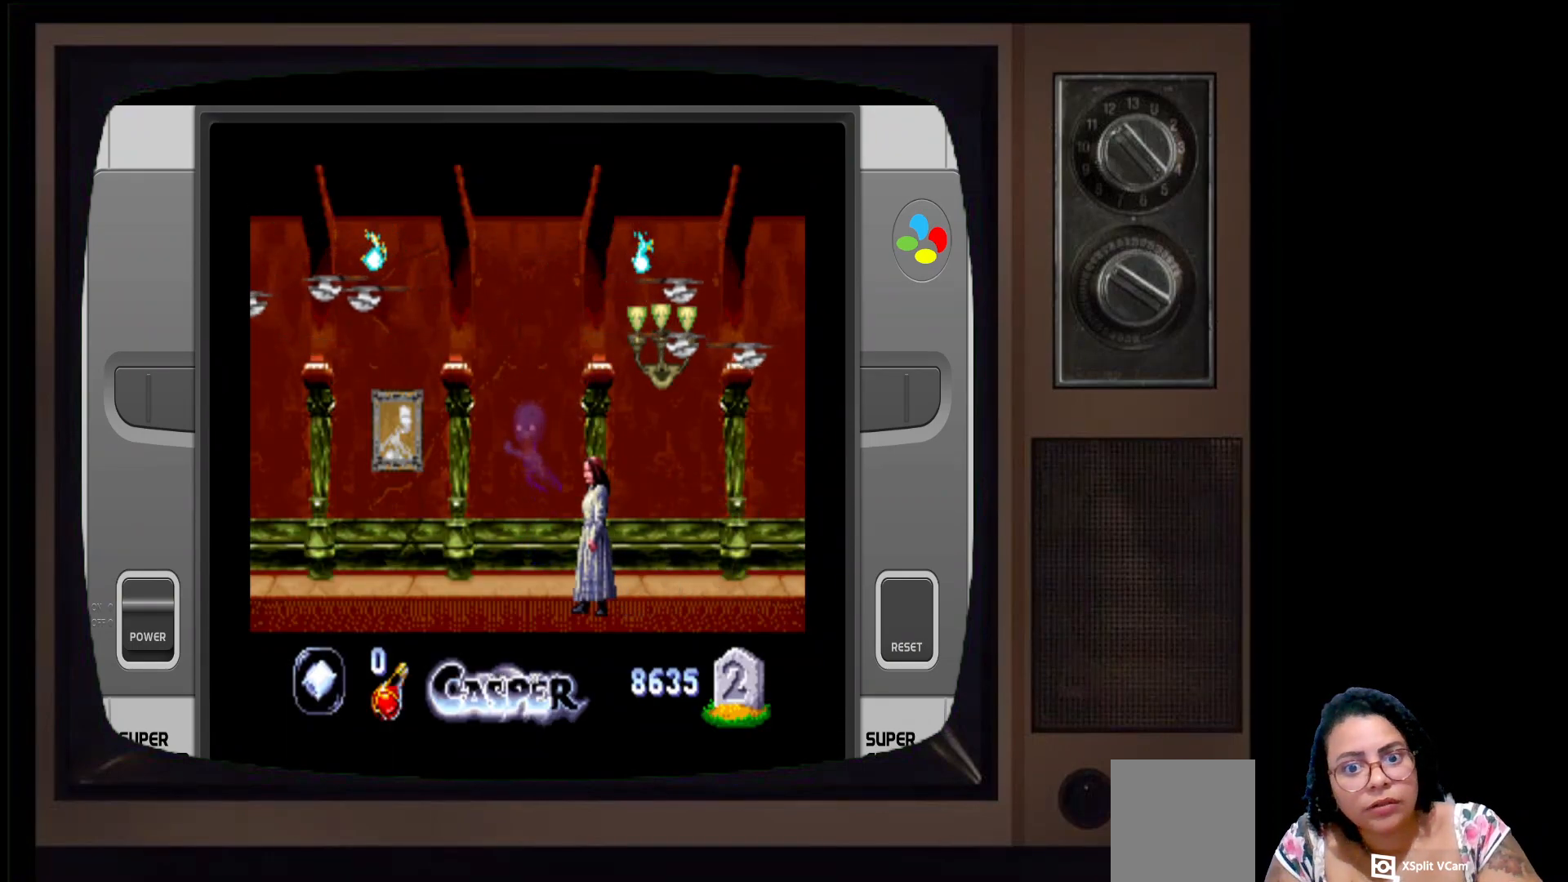
{"buttons": ["B"], "left_stick": "up-right", "right_stick": "center", "events": [[33, "left_stick", "up-right"]]}
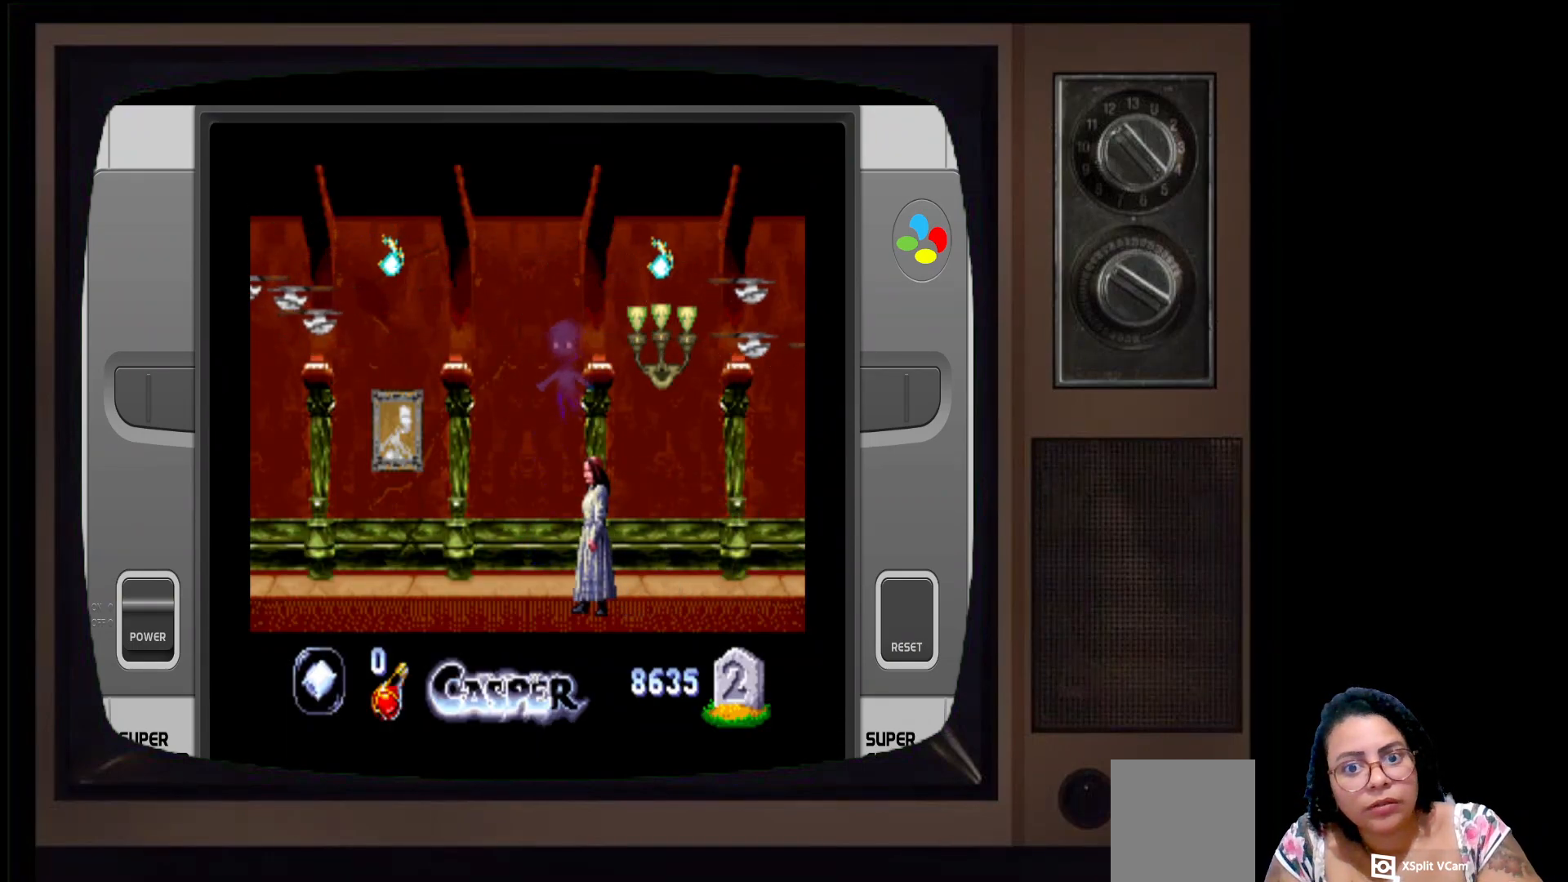
{"buttons": ["B"], "left_stick": "up-left", "right_stick": "center", "events": [[283, "left_stick", "up"], [450, "left_stick", "up-left"]]}
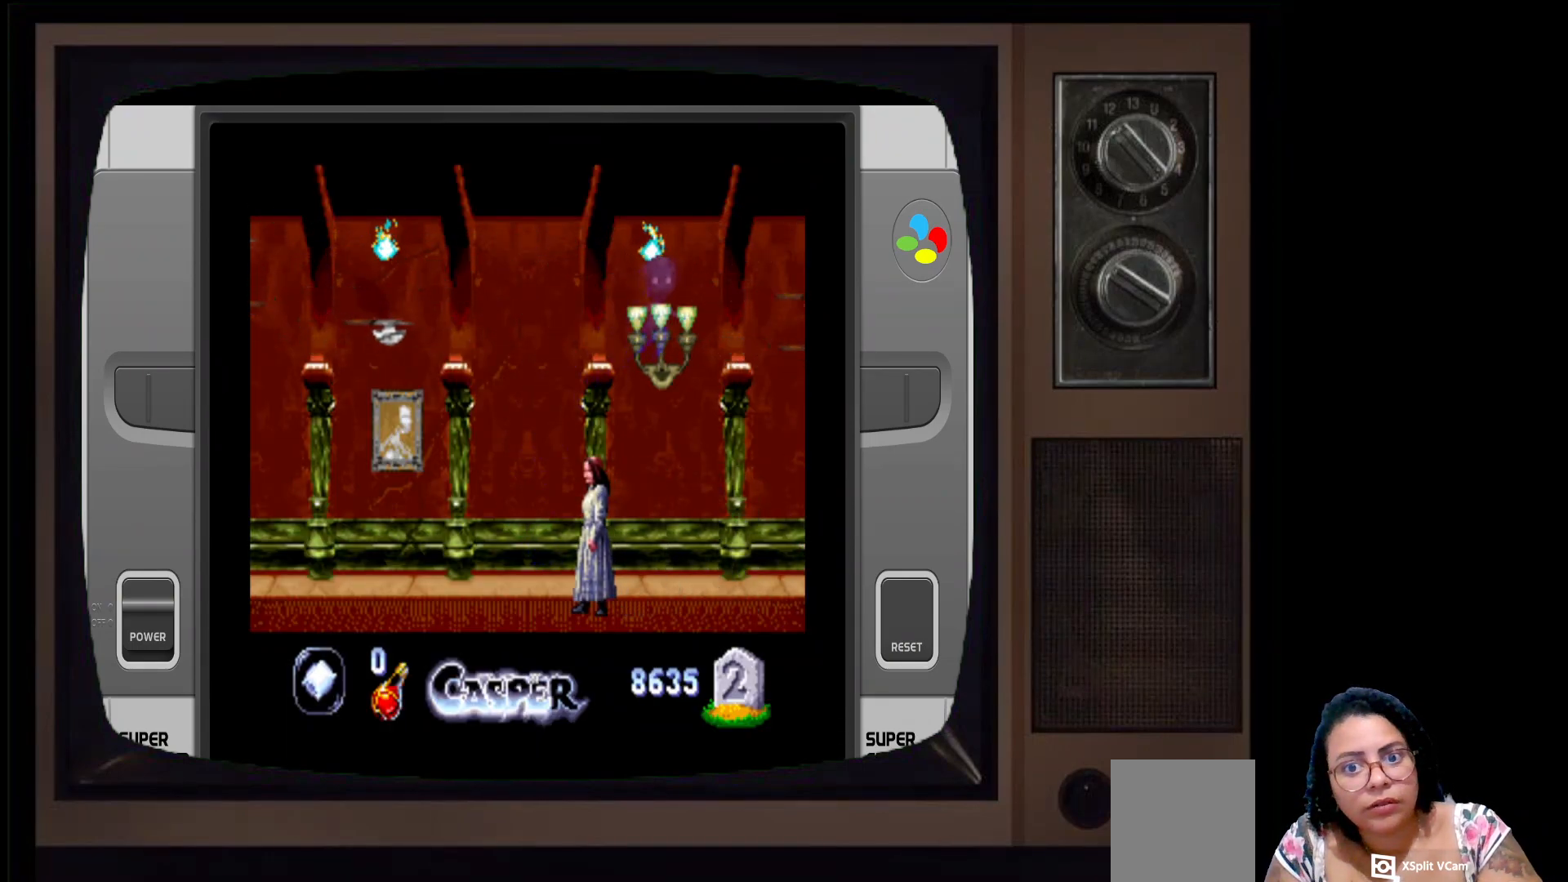
{"buttons": ["B"], "left_stick": "left", "right_stick": "center", "events": [[333, "left_stick", "left"]]}
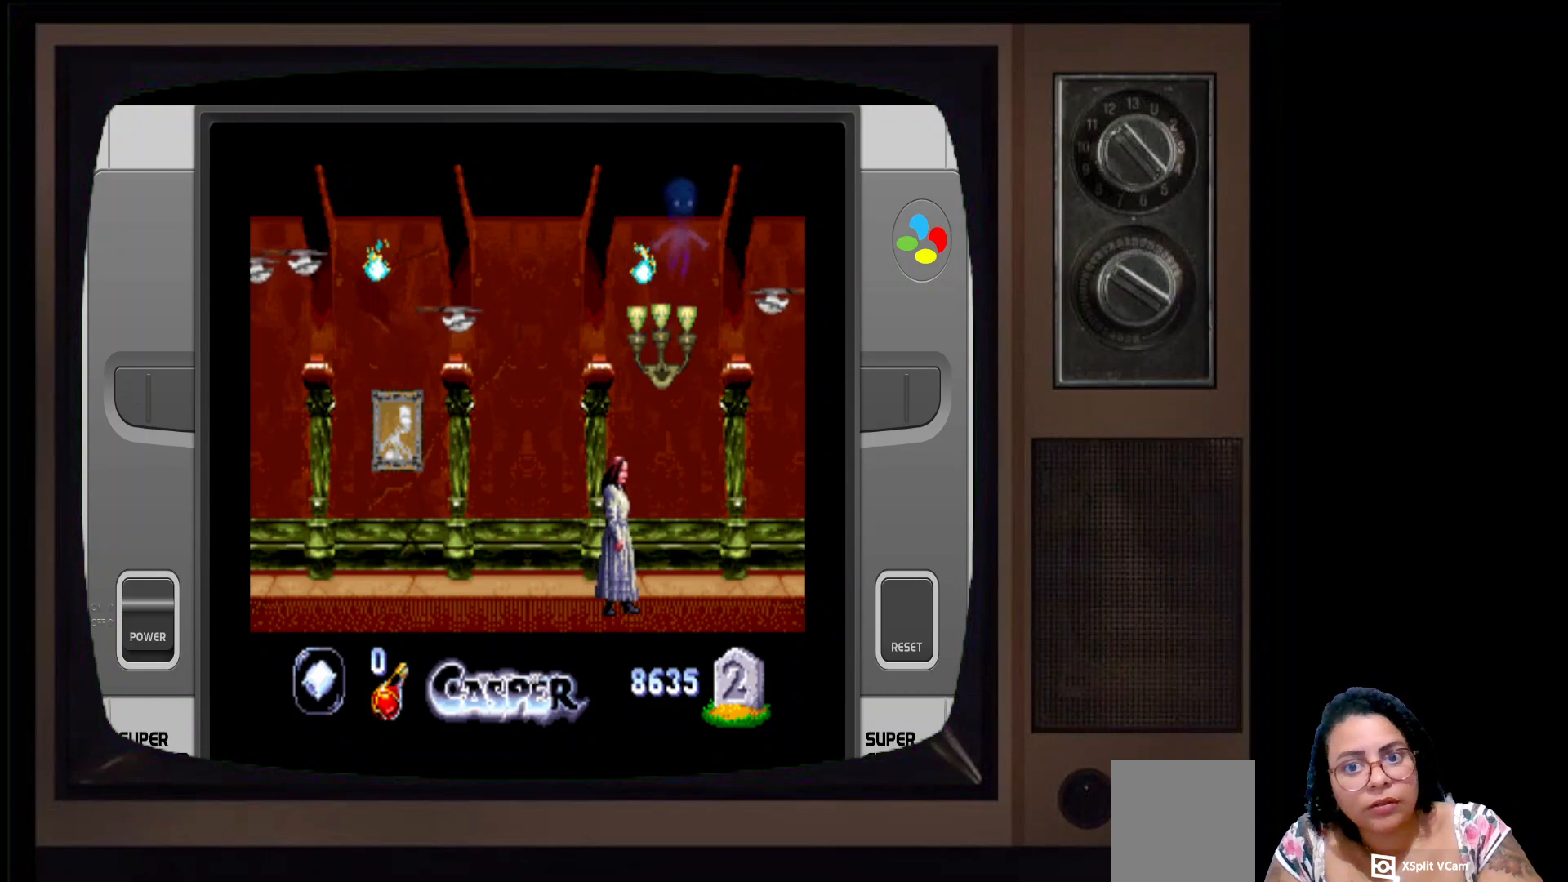
{"buttons": ["B"], "left_stick": "left", "right_stick": "center", "events": []}
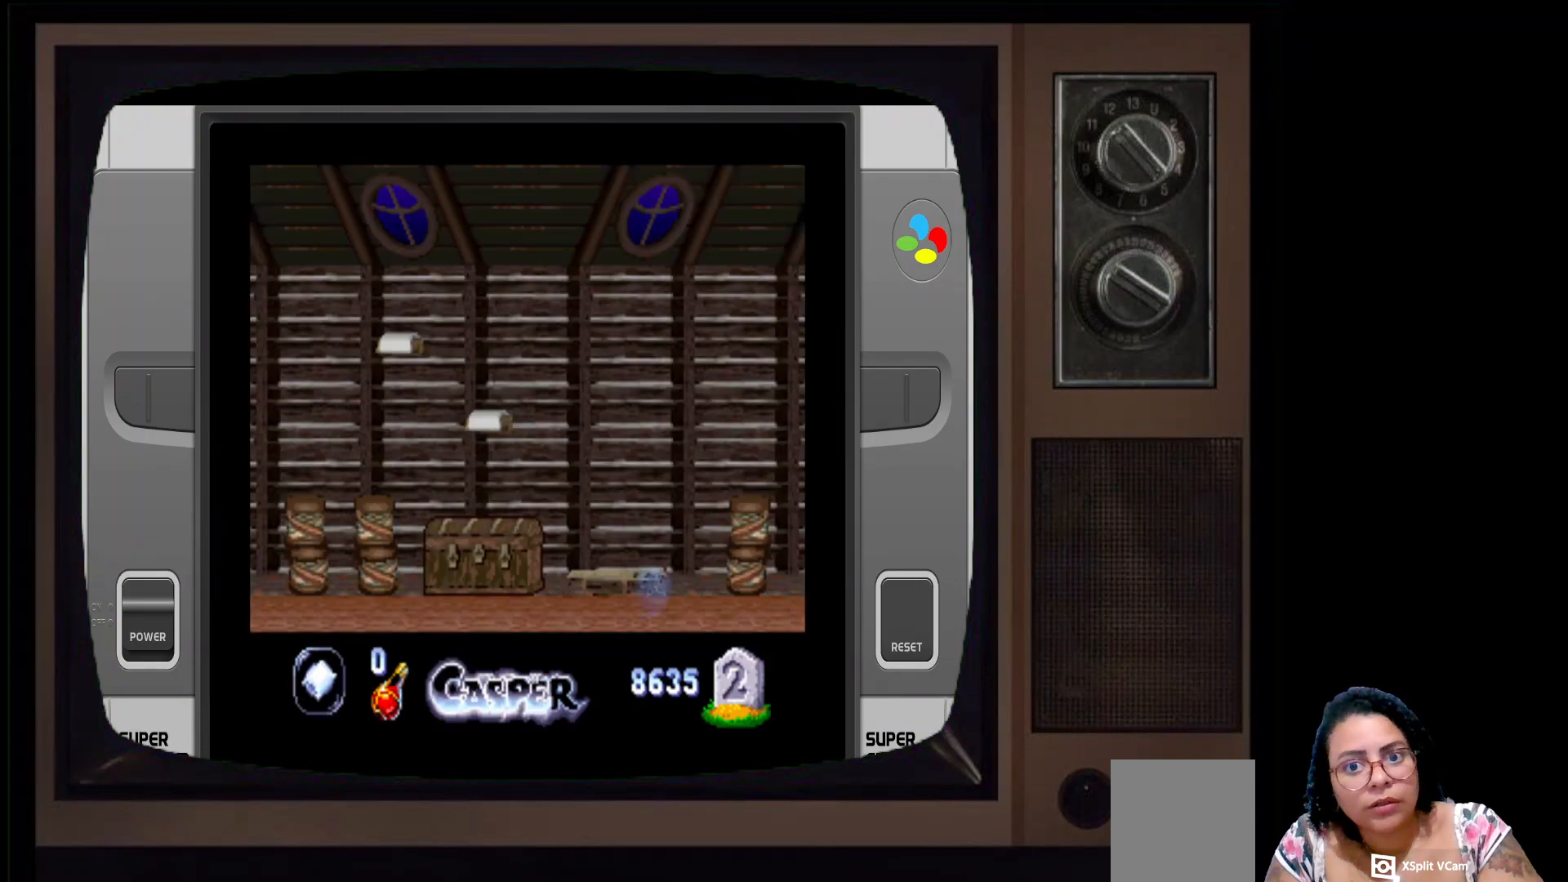
{"buttons": ["B"], "left_stick": "center", "right_stick": "center", "events": [[483, "left_stick", "center"]]}
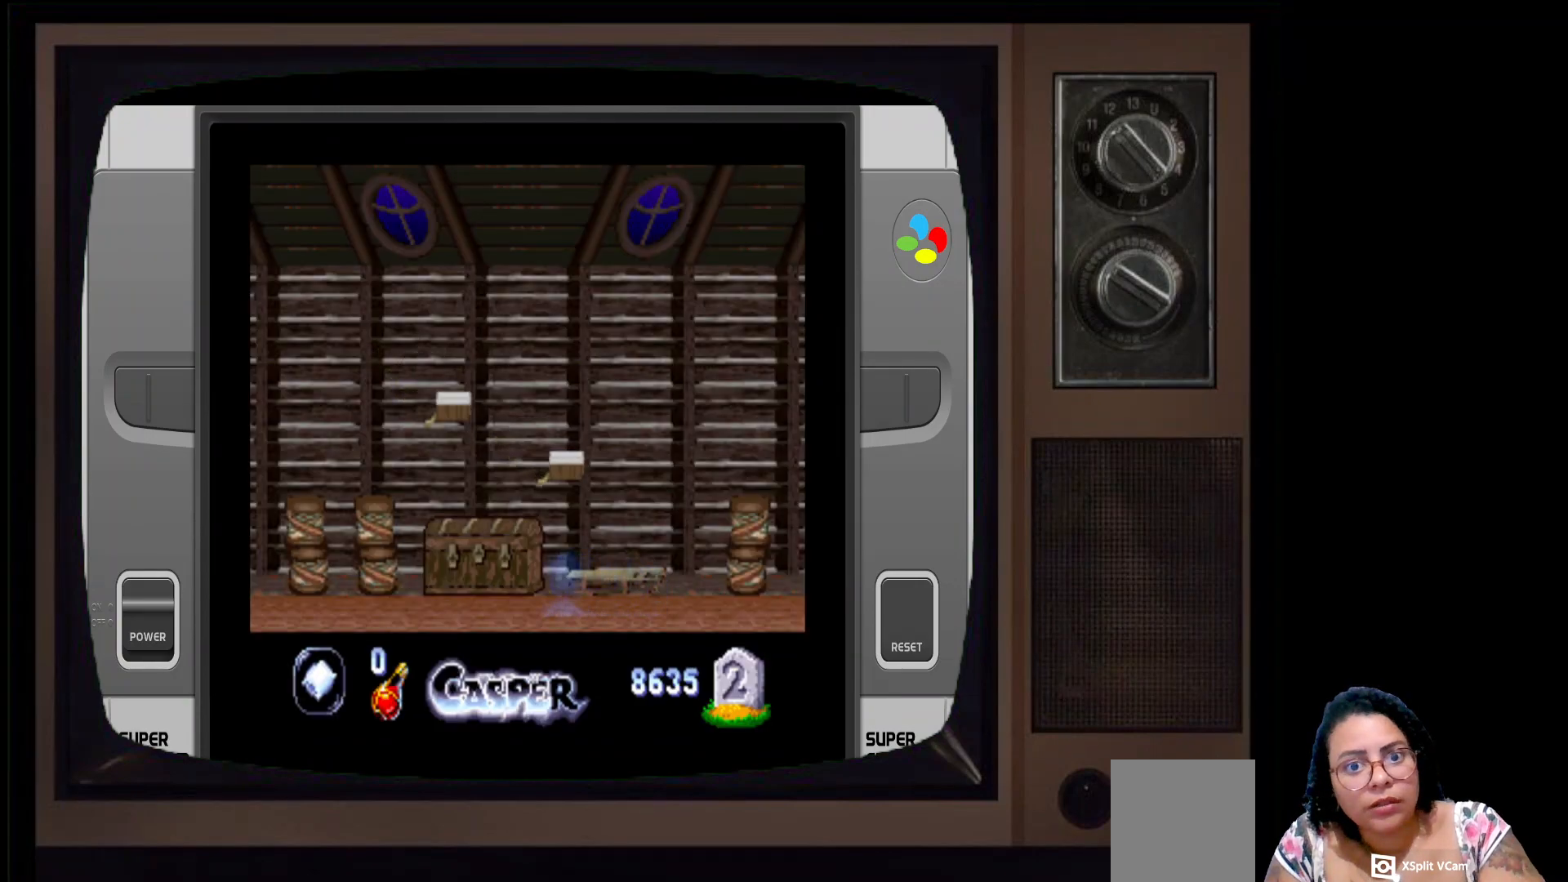
{"buttons": ["B"], "left_stick": "center", "right_stick": "center", "events": []}
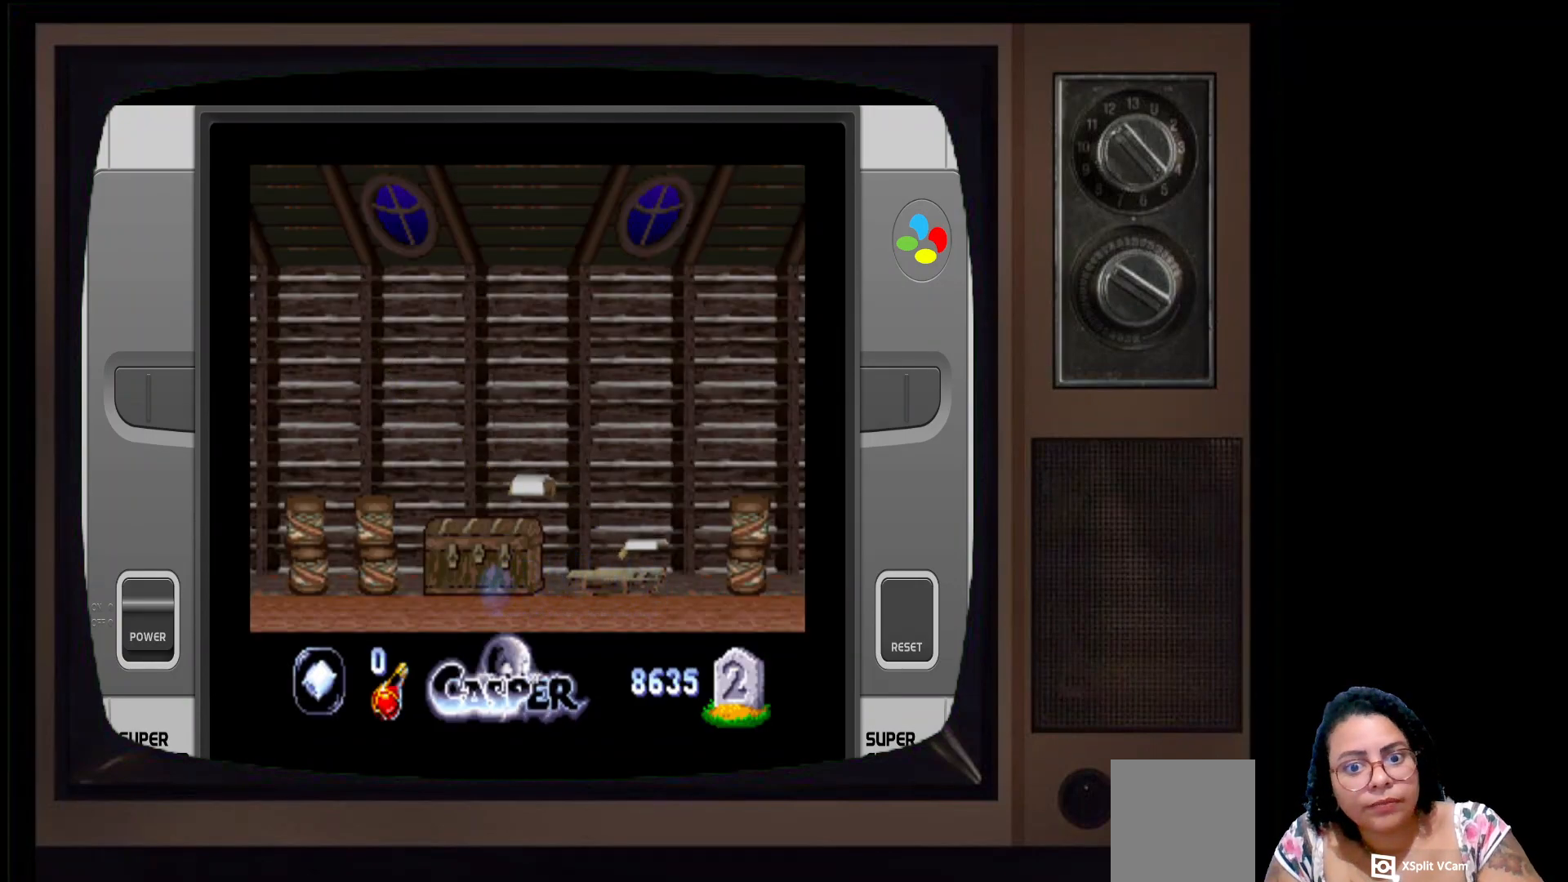
{"buttons": ["B"], "left_stick": "down", "right_stick": "center", "events": [[400, "left_stick", "down"]]}
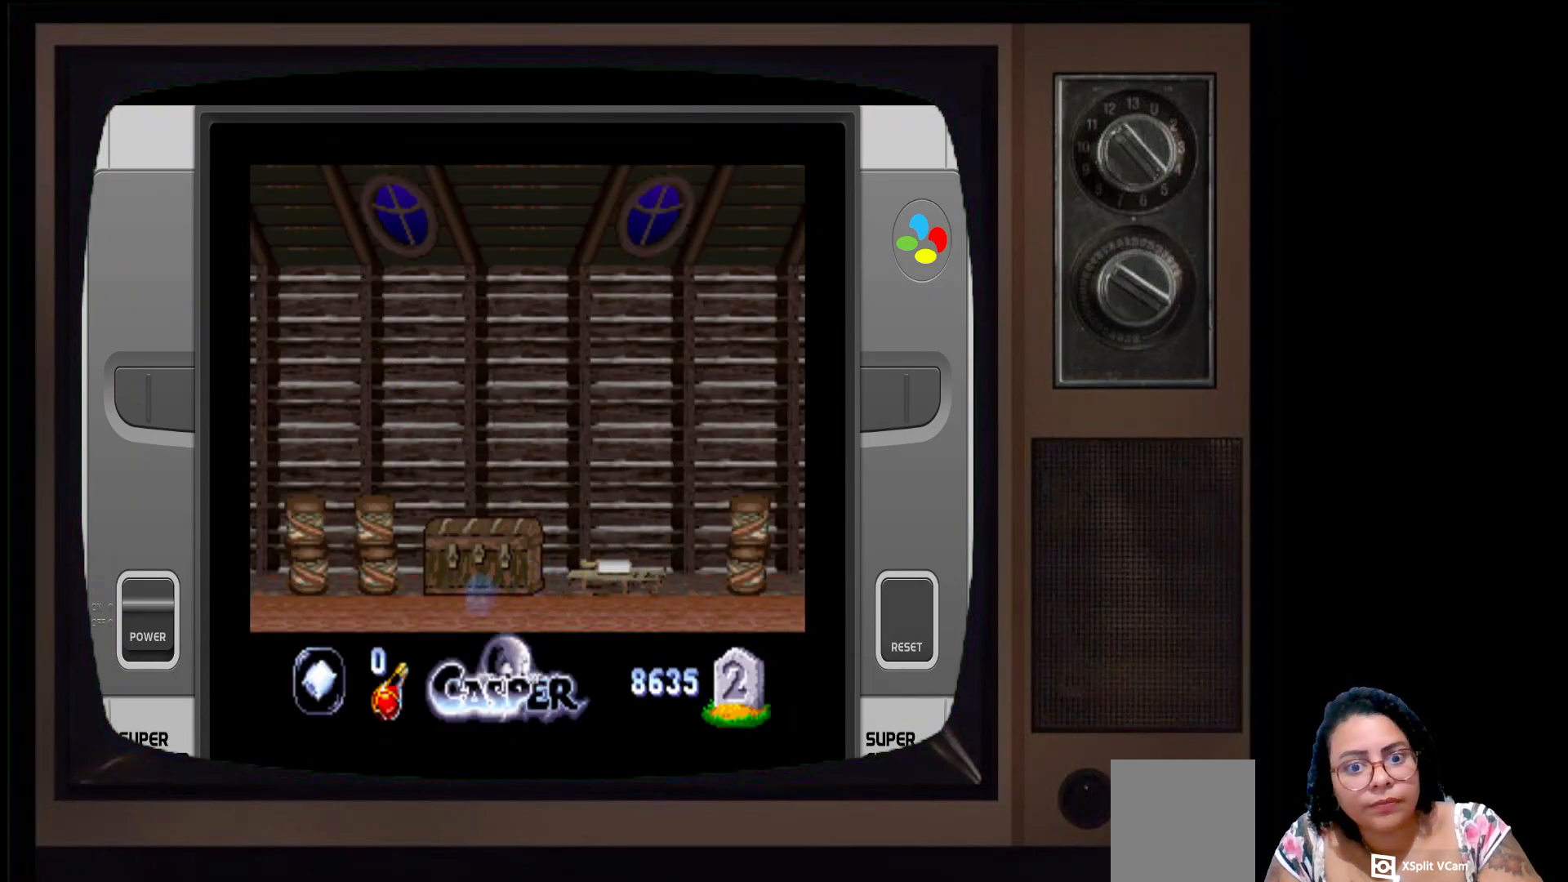
{"buttons": ["B"], "left_stick": "down", "right_stick": "center", "events": []}
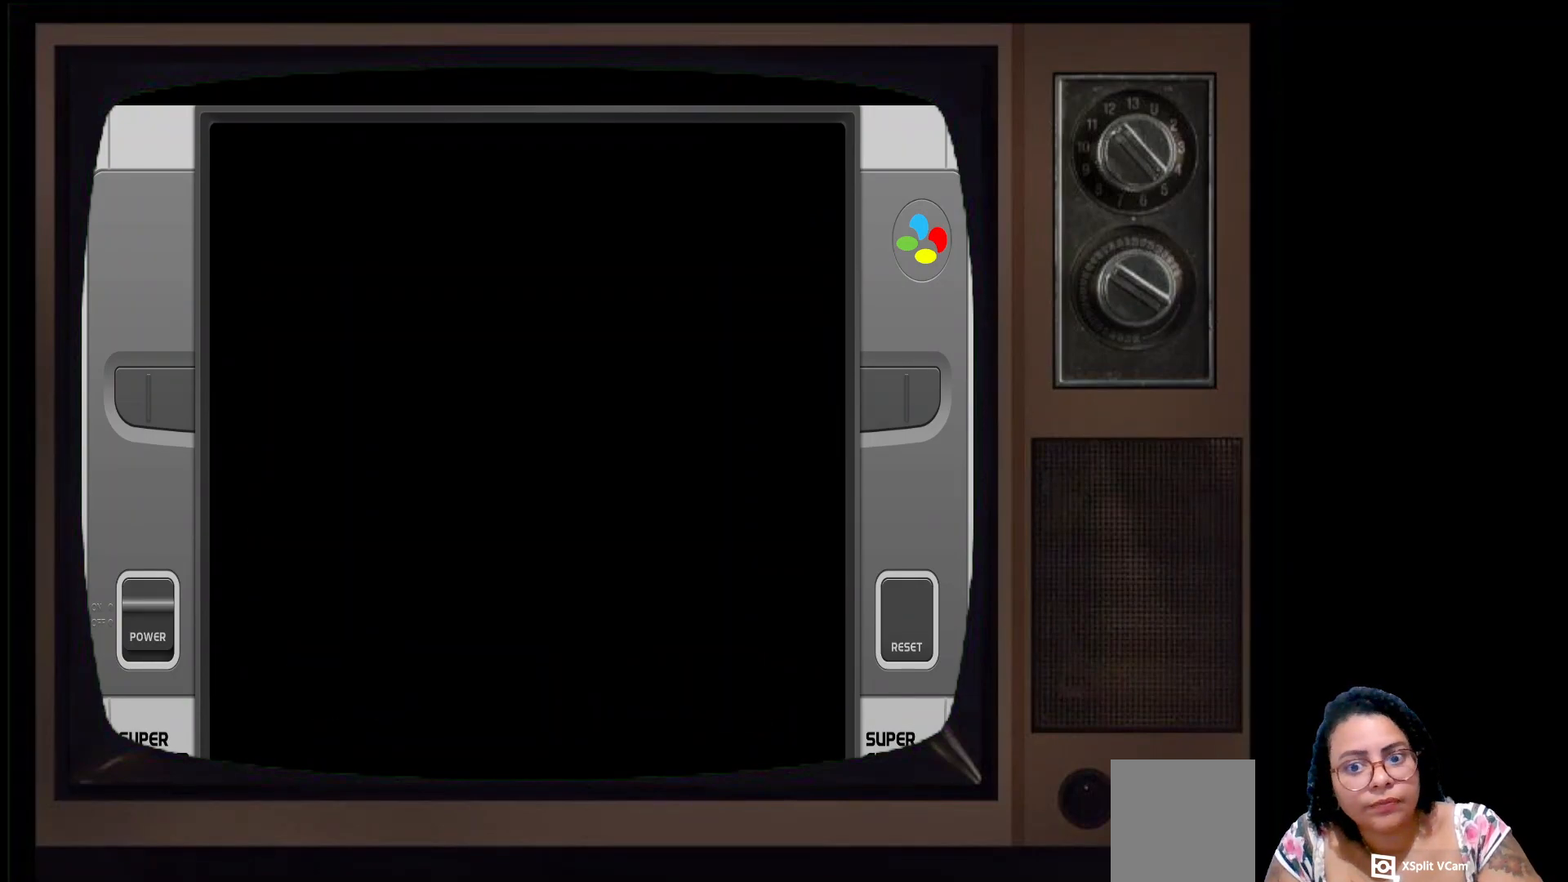
{"buttons": ["B"], "left_stick": "down", "right_stick": "center", "events": []}